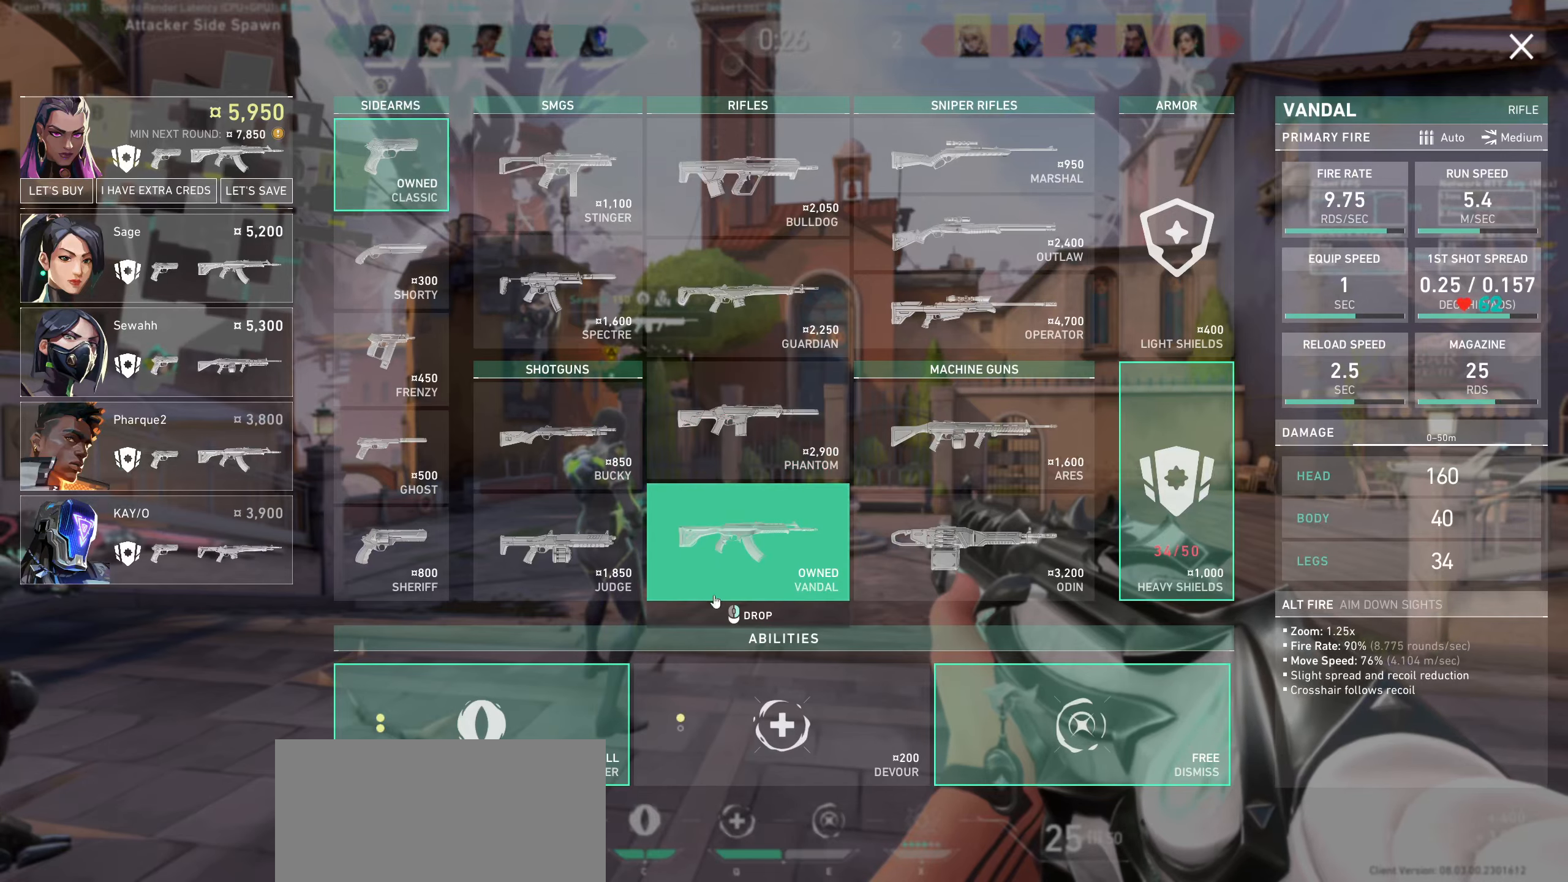
Gameplay with keyboard and mouse; each line is a JSON object with the keys and mouse buttons held at the frame after it. "events" lists presses ("down") and releases ("up") of "a", "ctrl", "d", "e", "q", "s", "shift", "space", "w", "mouse_left", "mouse_right", "mouse_mb4" and "mouse_mb5" between this image and that frame as [ms after this image, input, new state], when the widget could be followed in between. "mouse_left", "mouse_right", "mouse_mb4", "mouse_mb5" = the "left", "right", "mb4", "mb5" buttons of the "mouse" list. No other keys are recorded. Not read: mouse_move mouse_wheel.
{"keys": [], "mouse": ["left"], "events": [[500, "mouse_left", "down"]]}
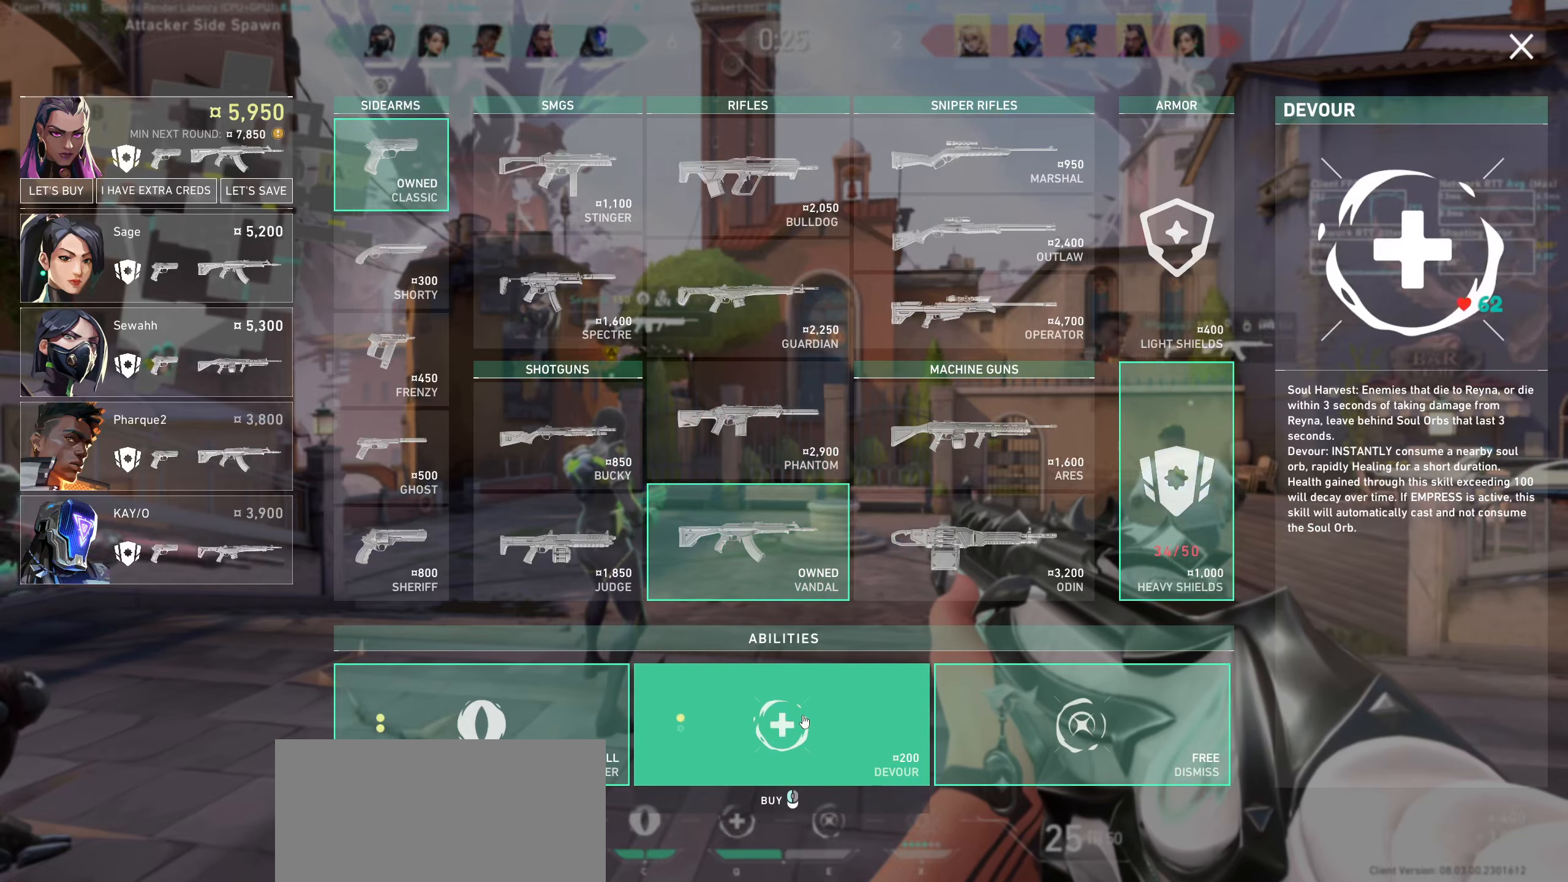
{"keys": [], "mouse": [], "events": [[117, "mouse_left", "up"]]}
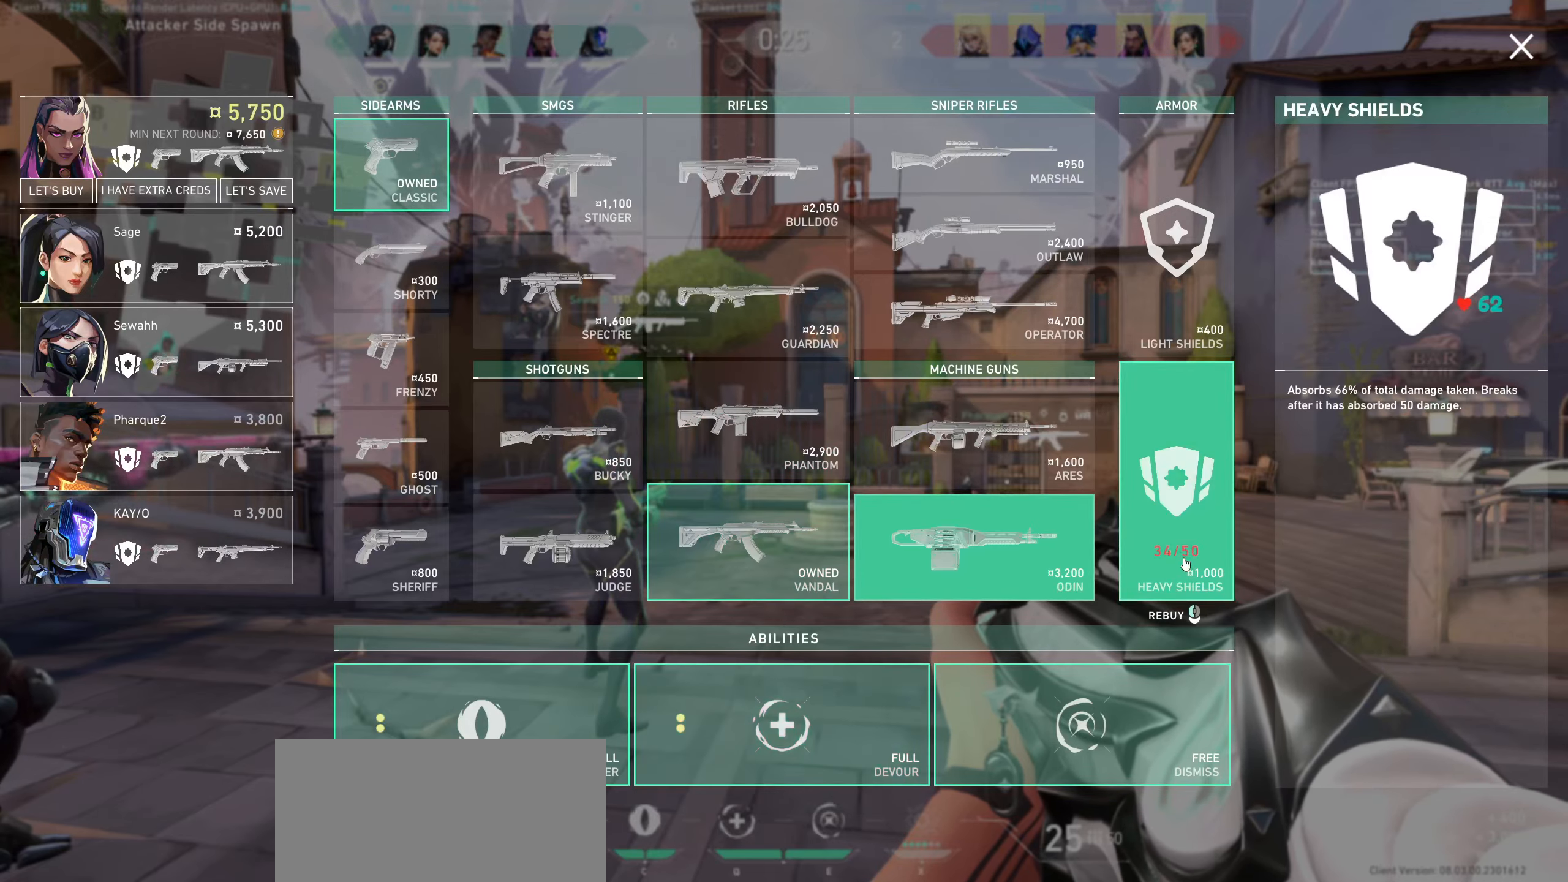
{"keys": [], "mouse": [], "events": []}
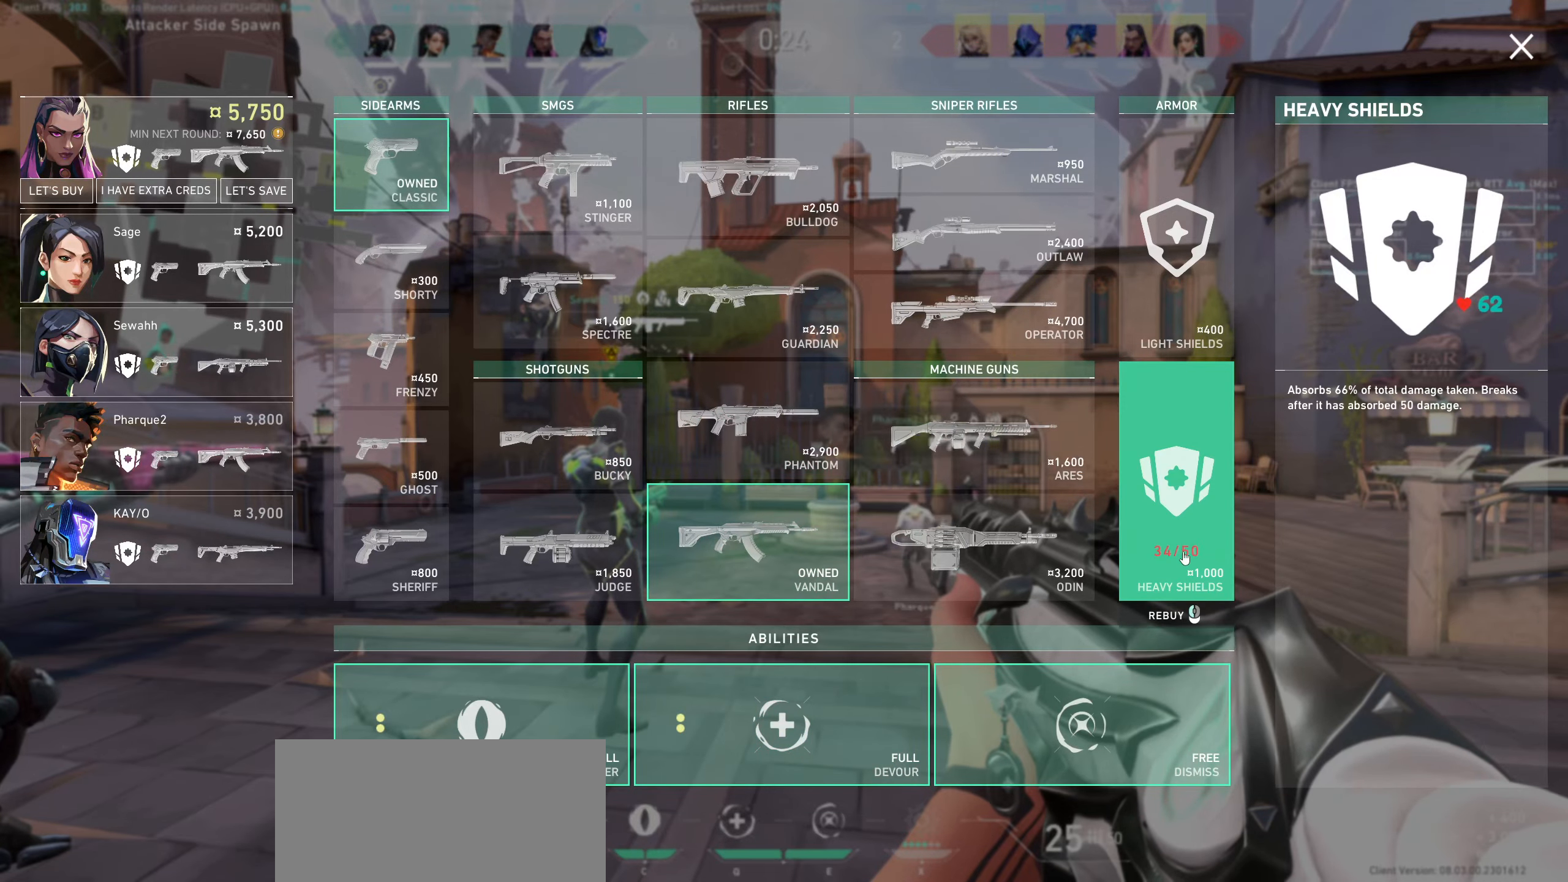
{"keys": [], "mouse": [], "events": [[250, "mouse_left", "down"], [383, "mouse_left", "up"]]}
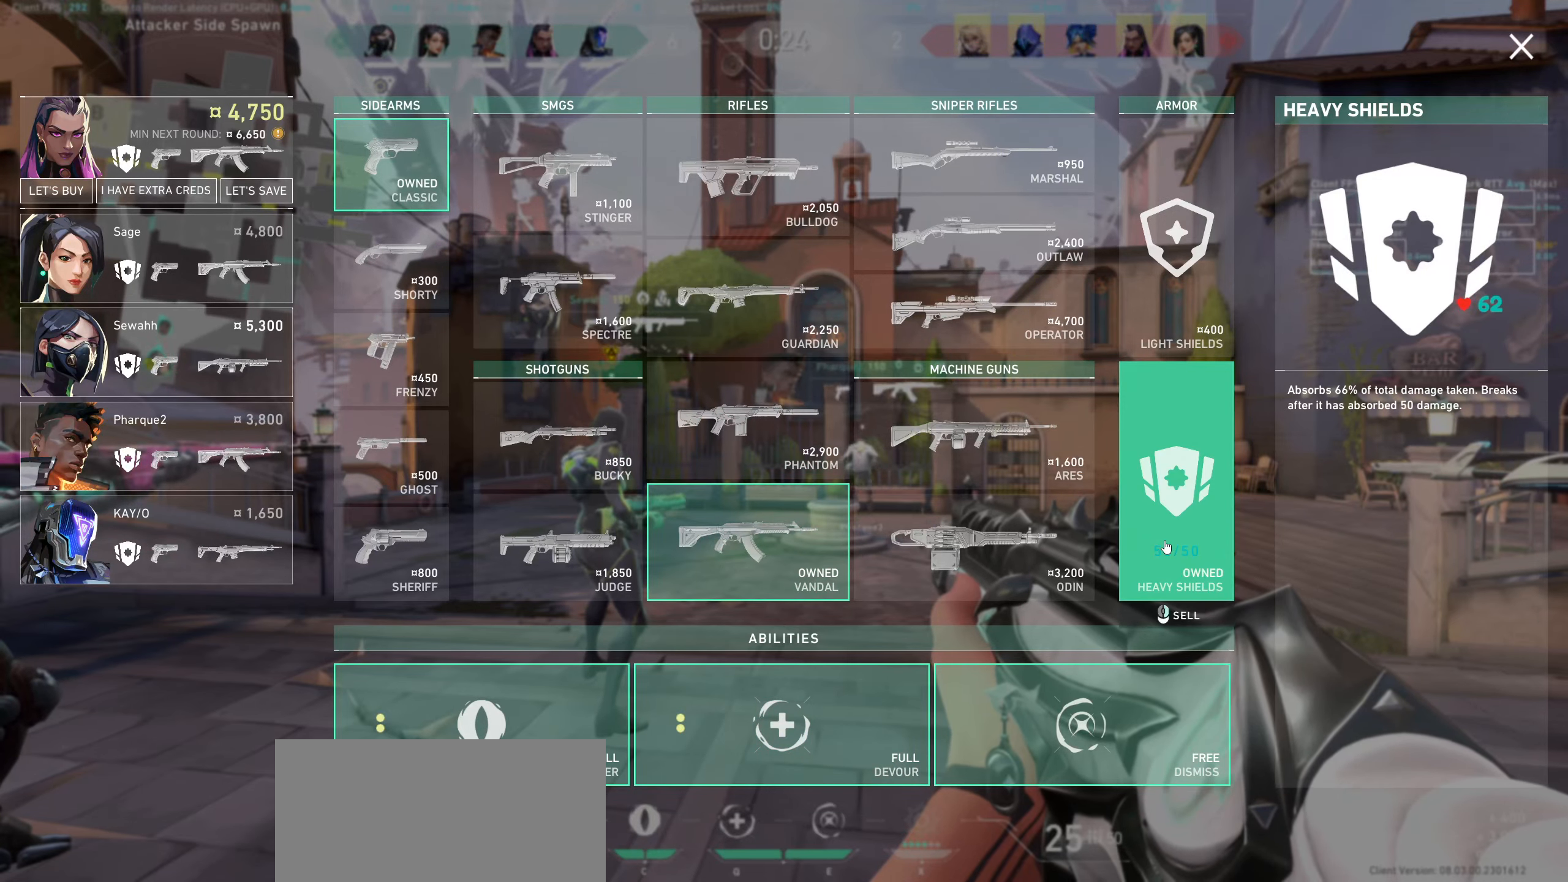
{"keys": [], "mouse": [], "events": []}
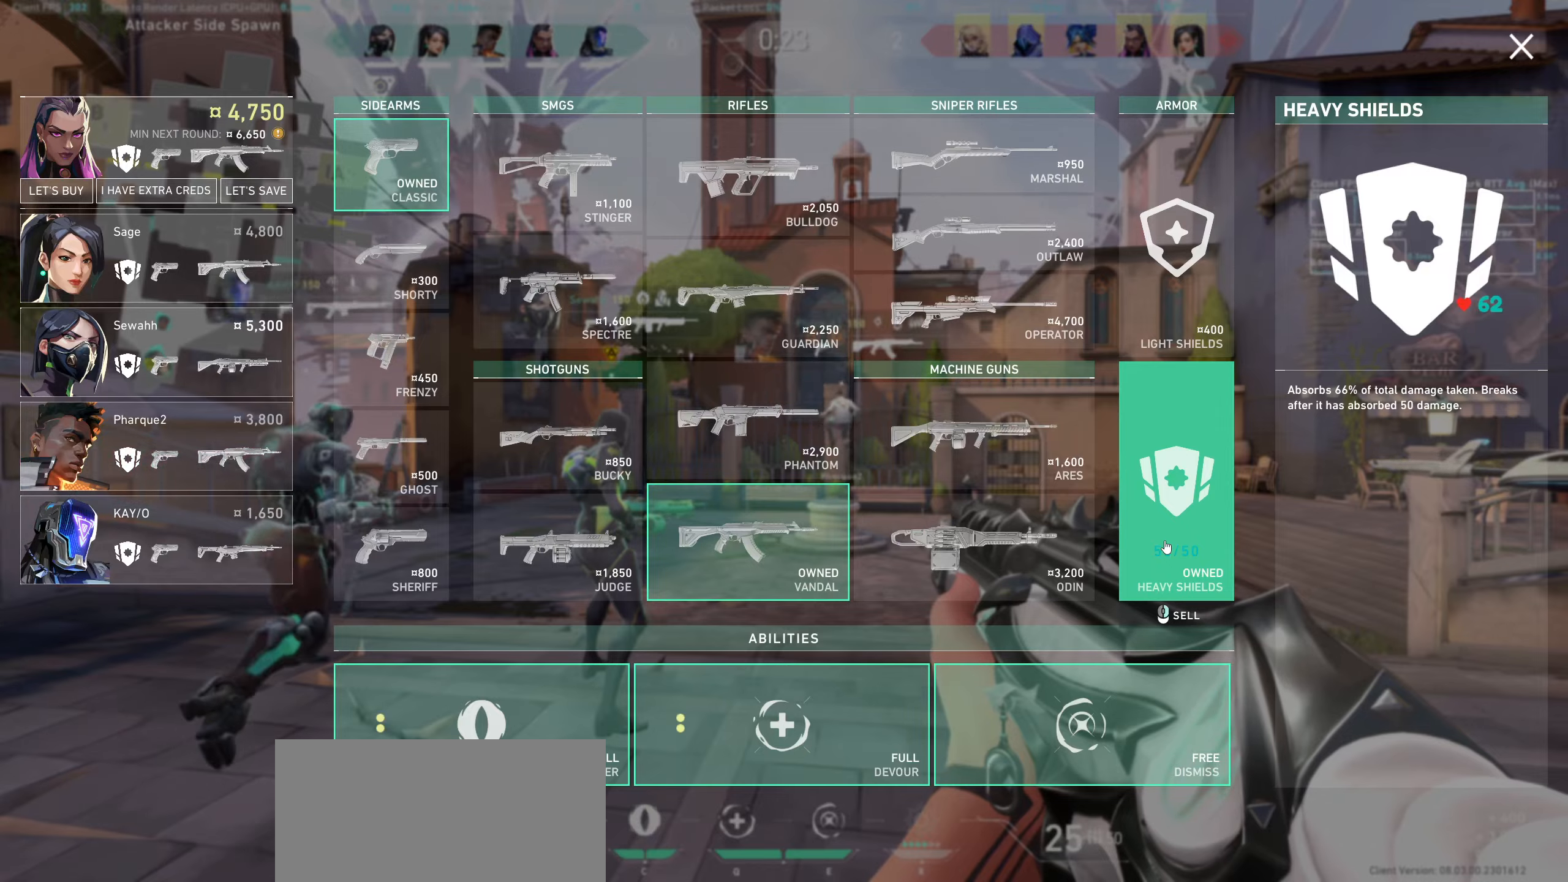
{"keys": [], "mouse": [], "events": []}
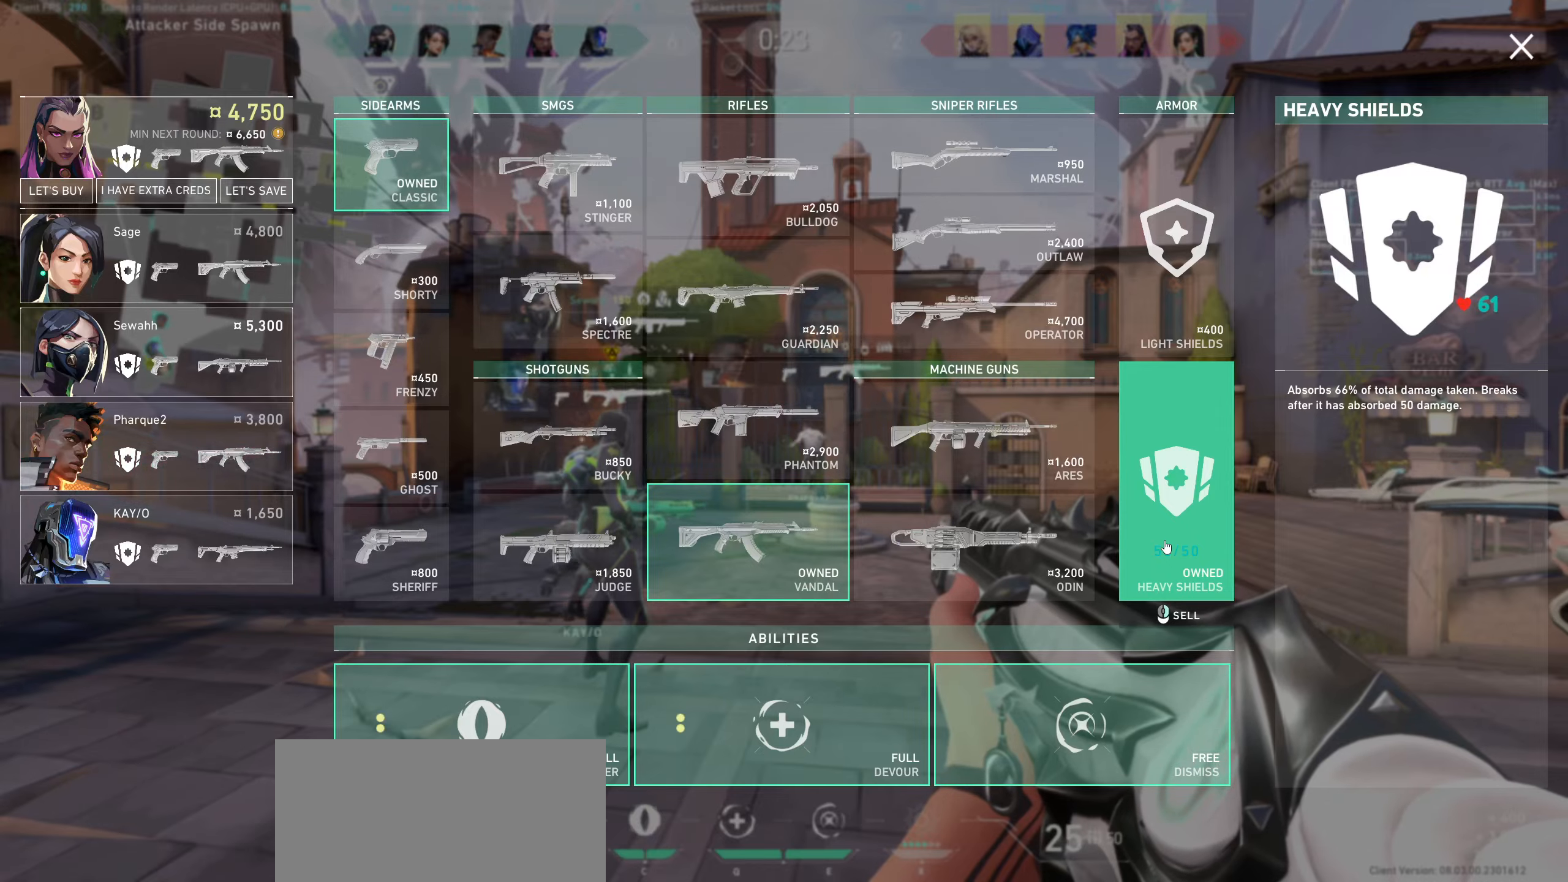
{"keys": [], "mouse": [], "events": []}
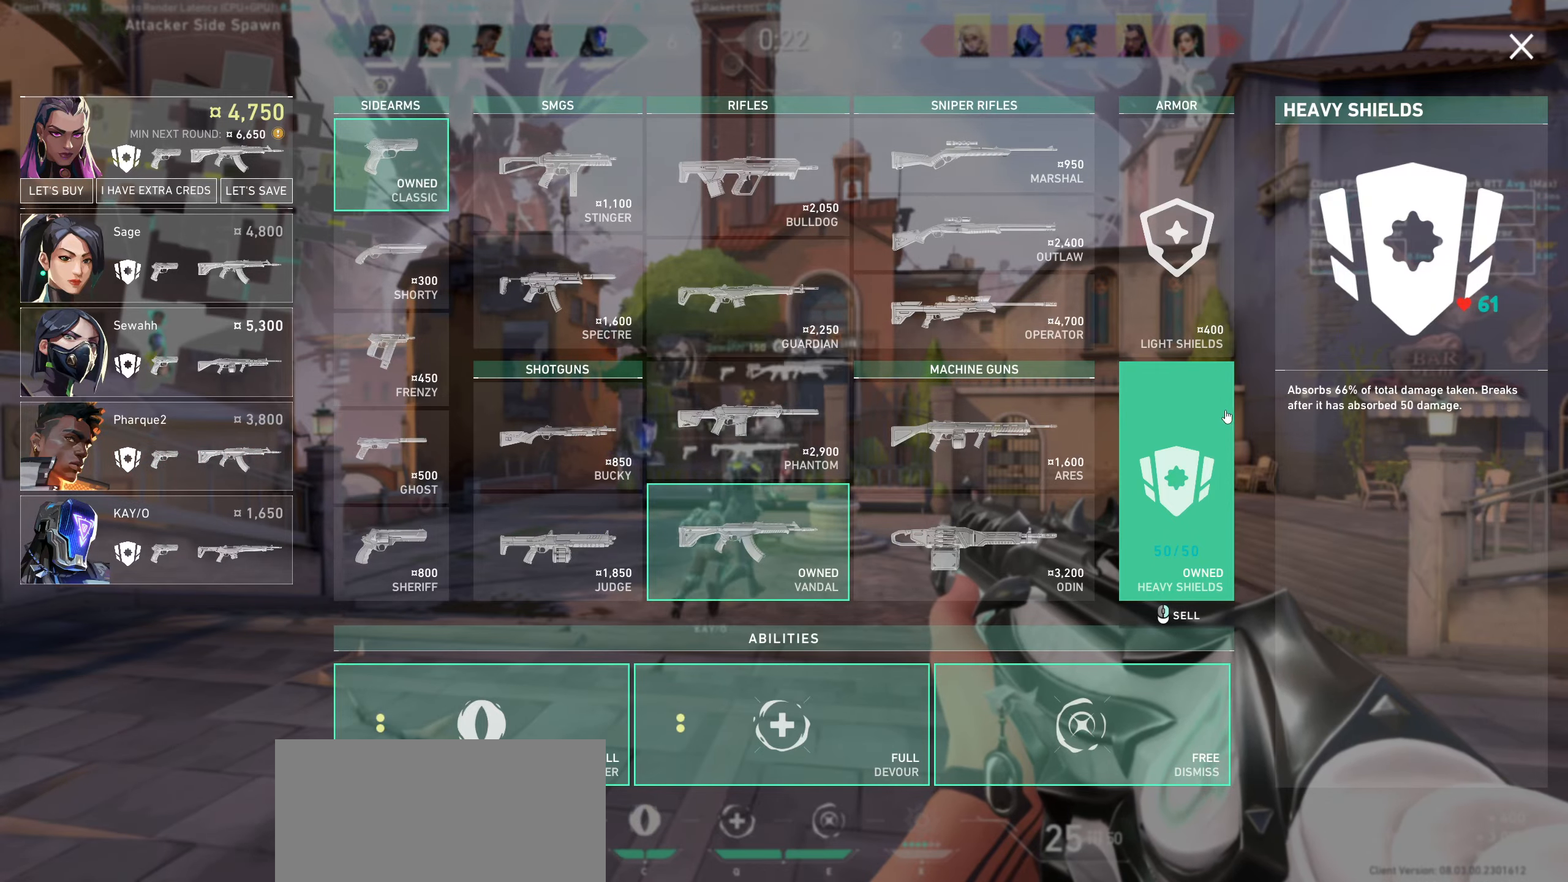
{"keys": [], "mouse": [], "events": []}
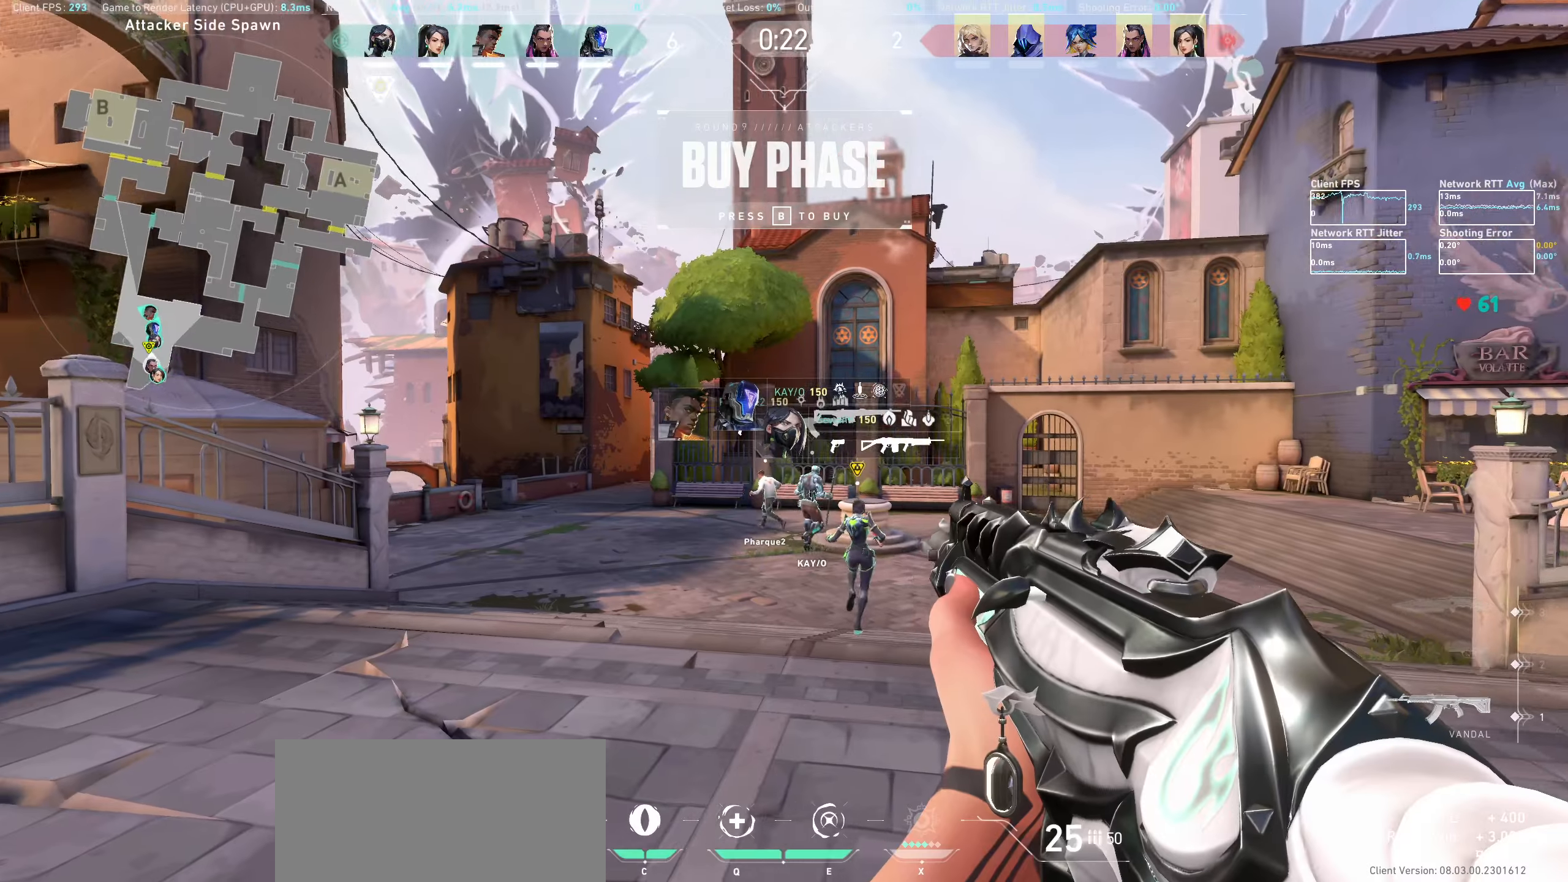
{"keys": [], "mouse": [], "events": []}
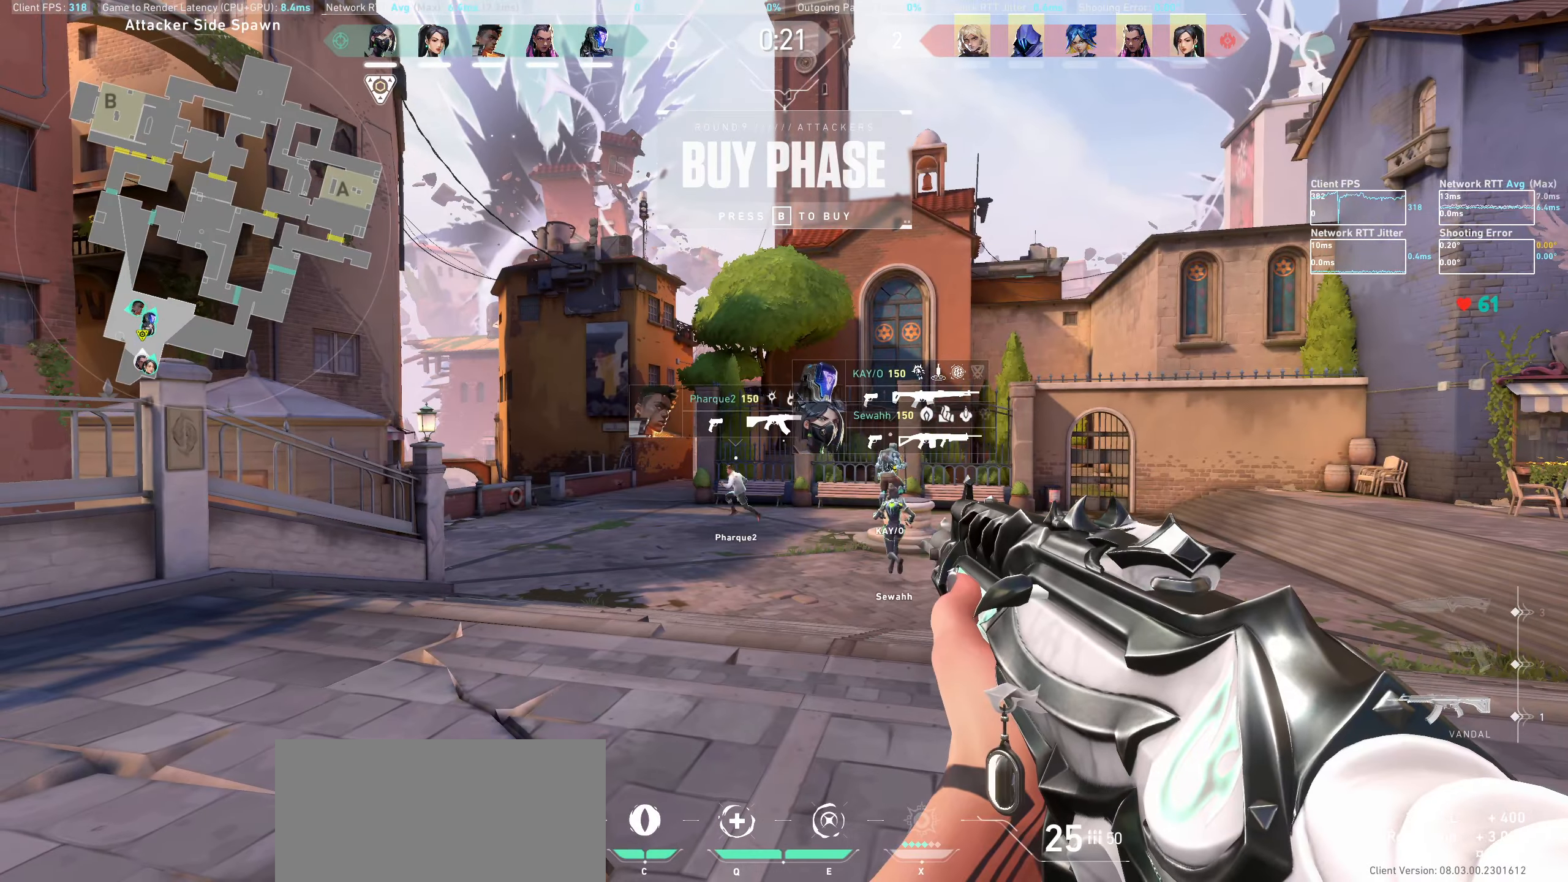
{"keys": [], "mouse": [], "events": []}
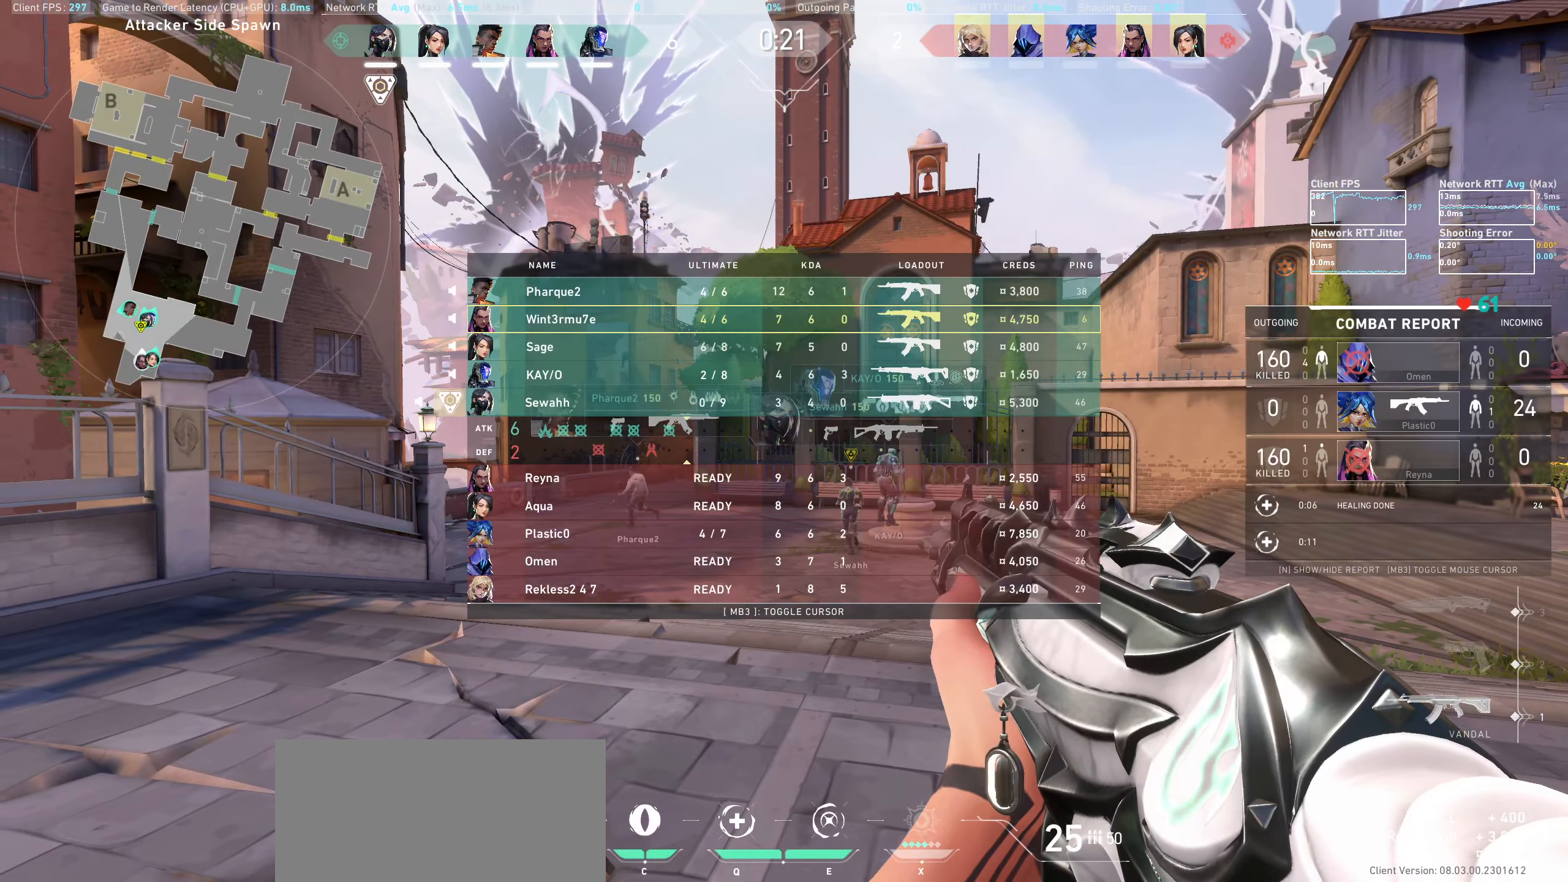
{"keys": [], "mouse": [], "events": []}
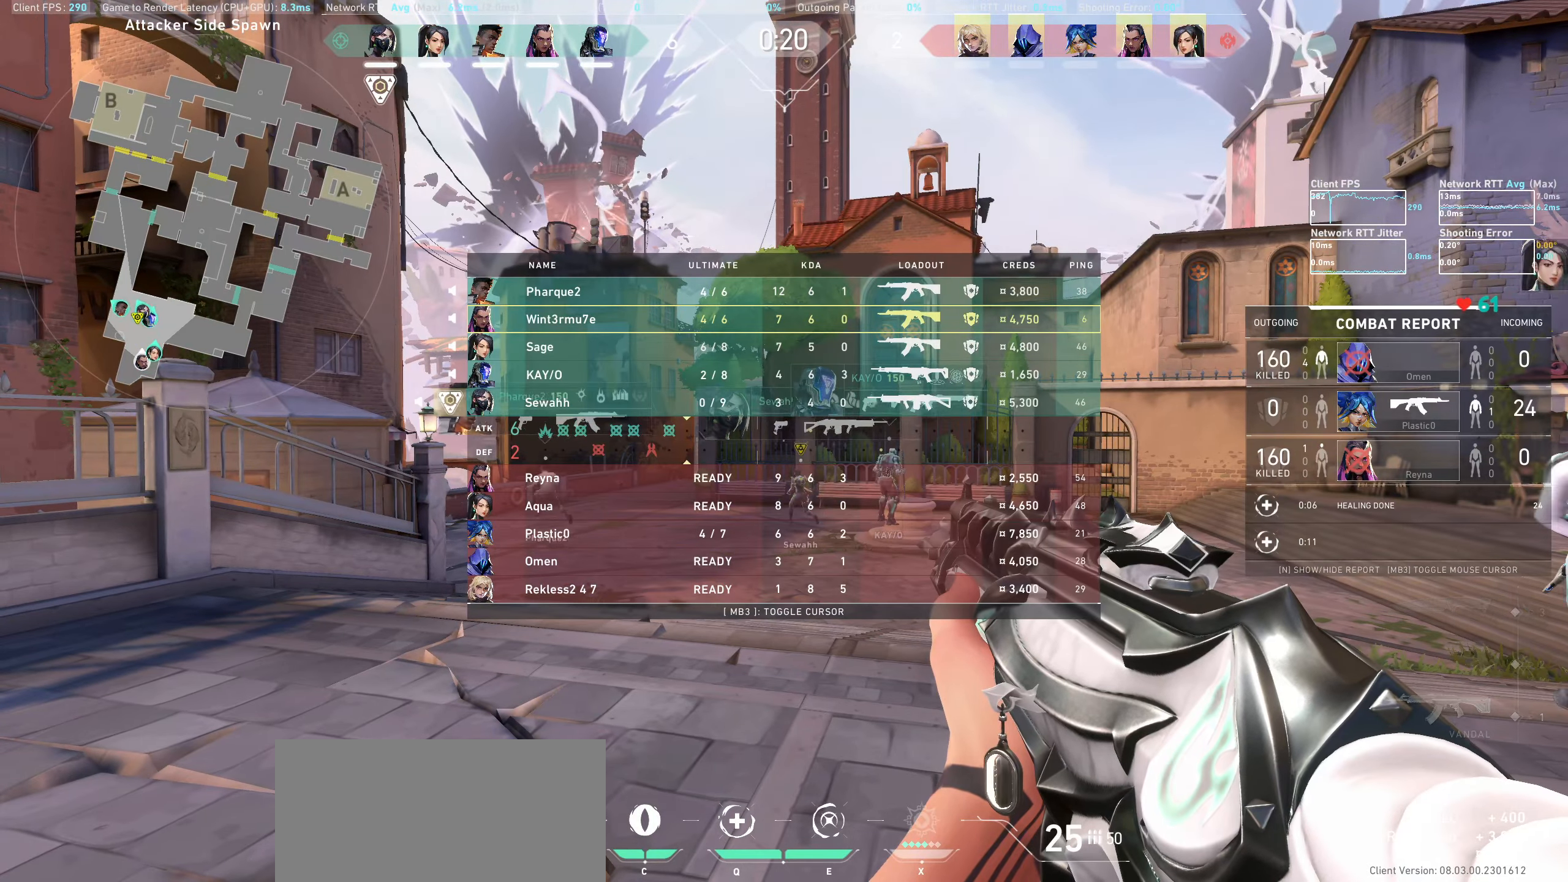
{"keys": [], "mouse": [], "events": []}
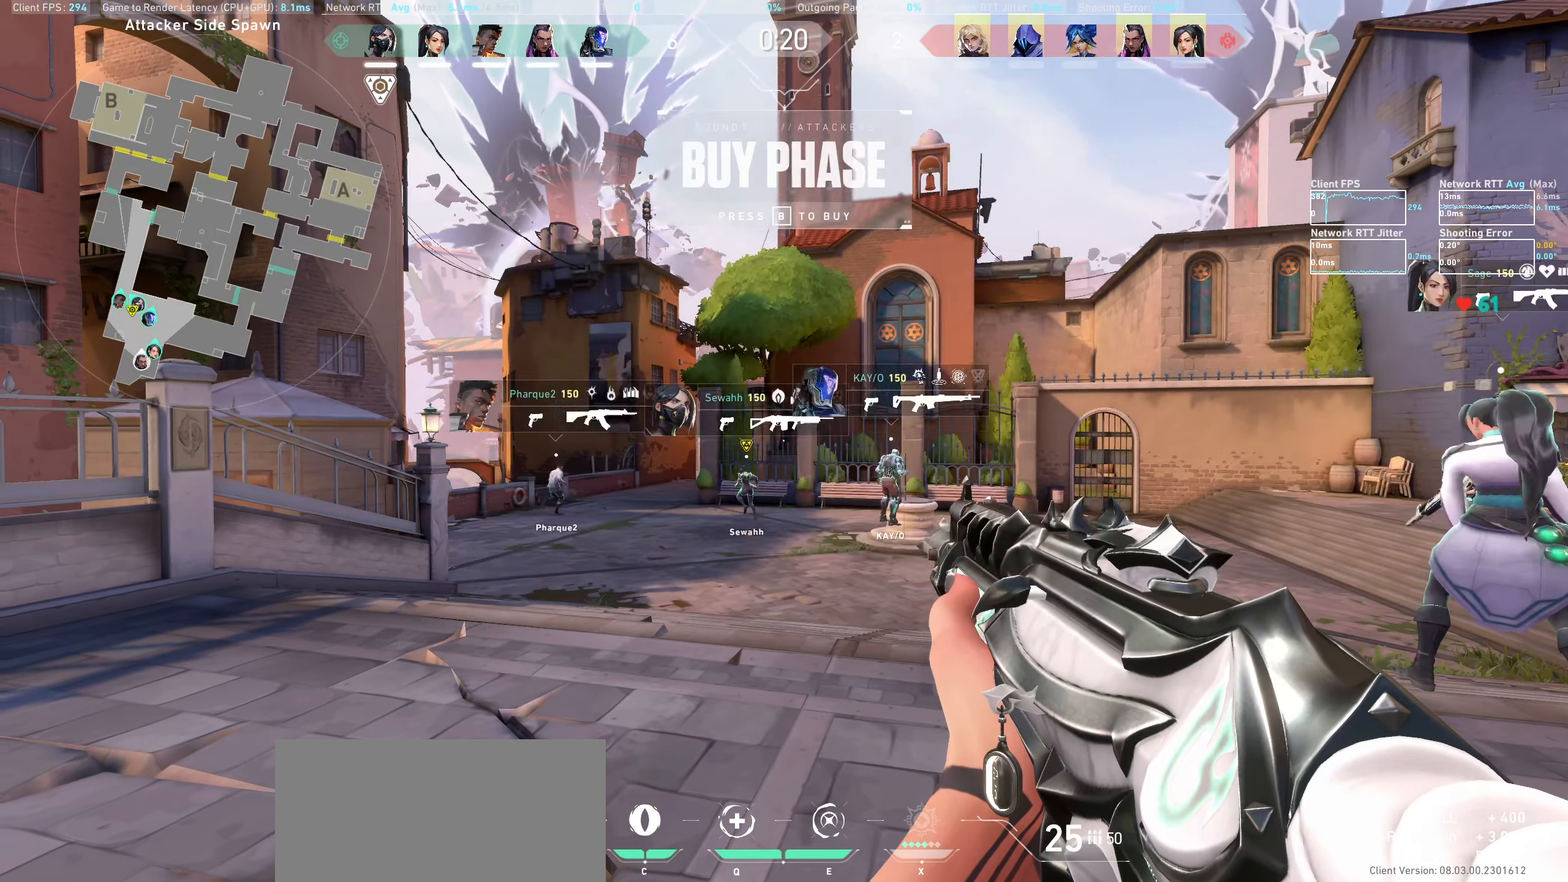
{"keys": [], "mouse": [], "events": [[350, "d", "down"], [434, "d", "up"]]}
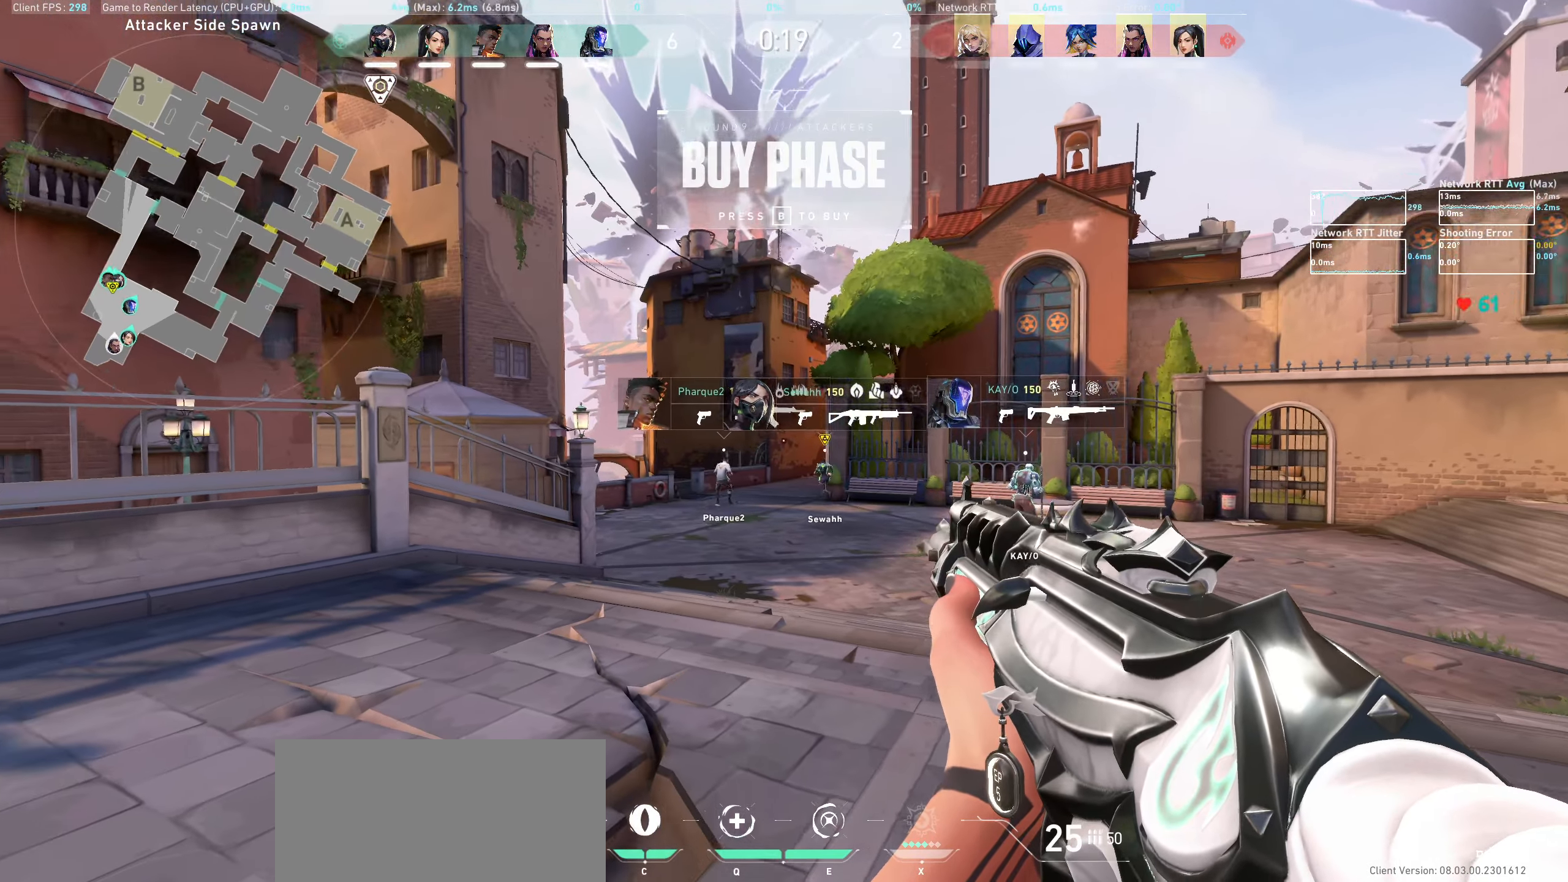
{"keys": ["w"], "mouse": [], "events": [[84, "w", "down"]]}
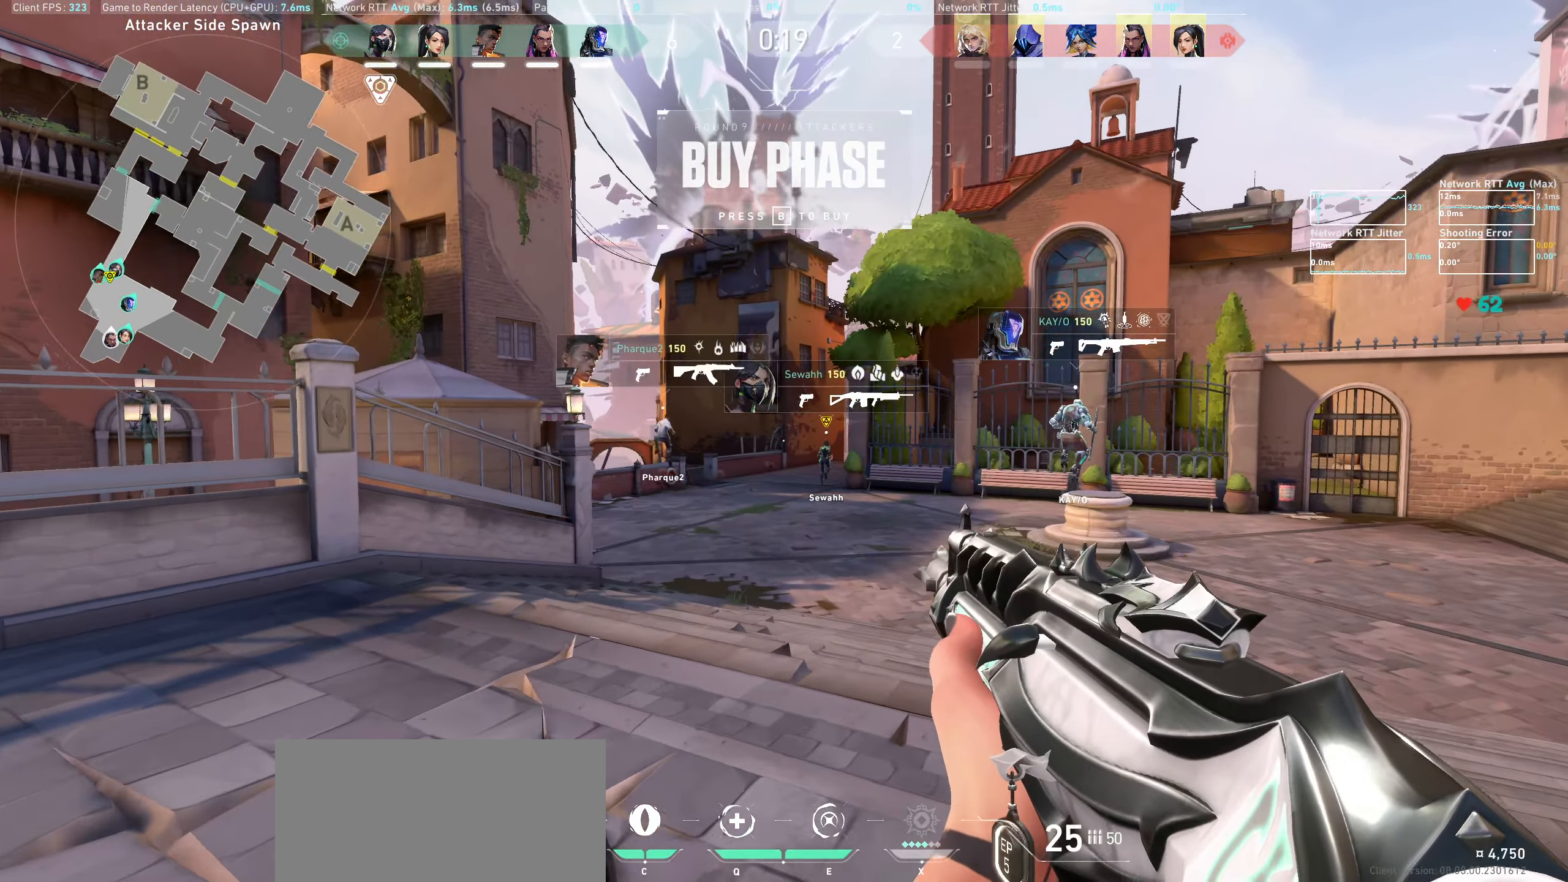
{"keys": ["a", "w"], "mouse": [], "events": [[17, "a", "down"], [134, "w", "up"], [383, "w", "down"]]}
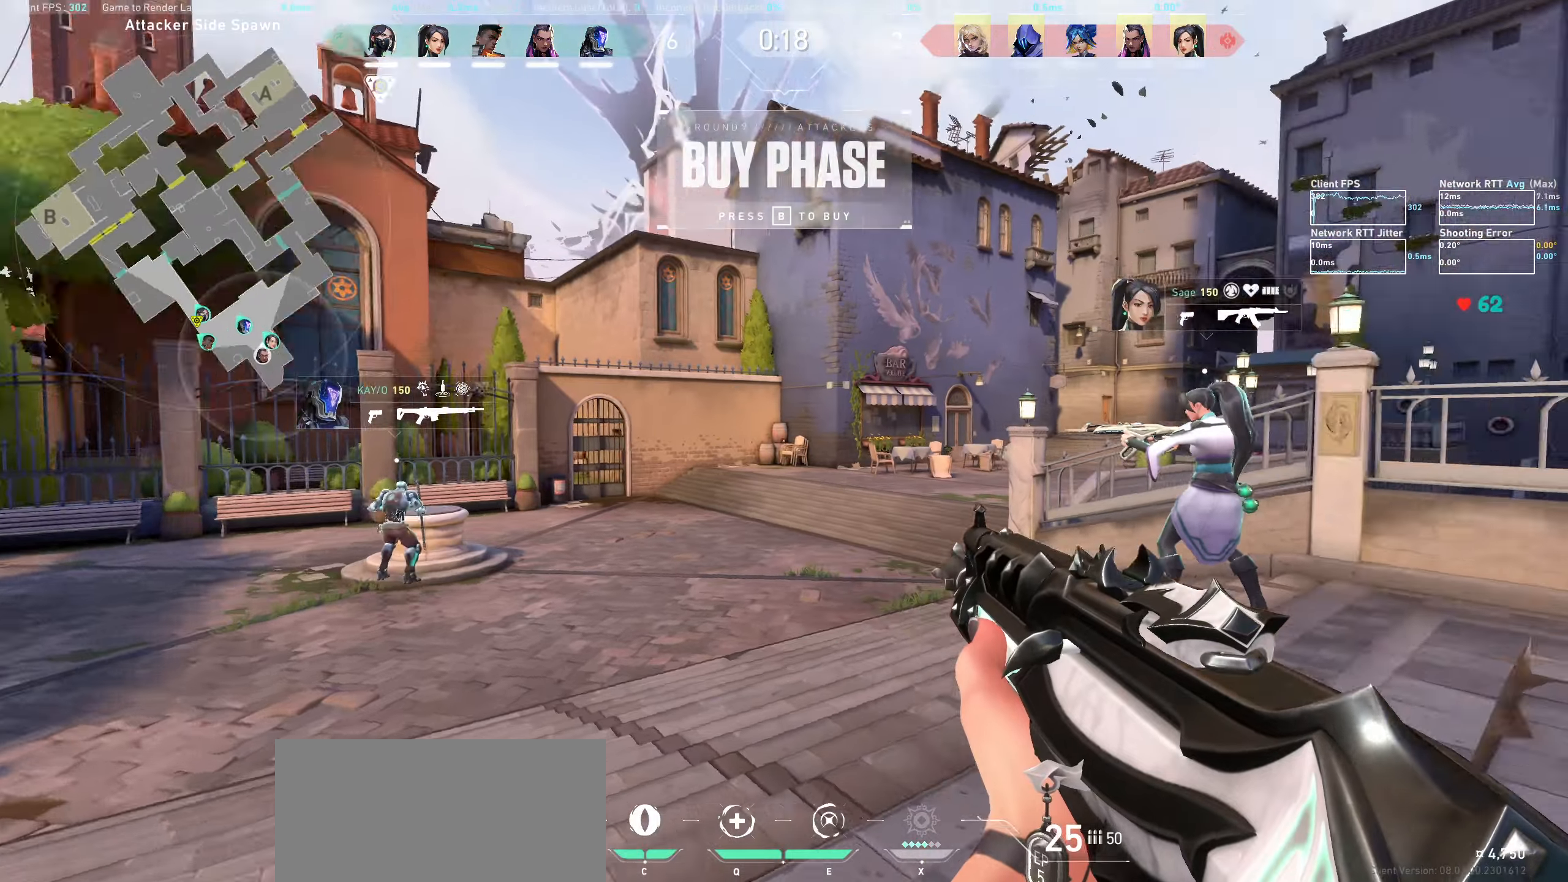
{"keys": ["a"], "mouse": [], "events": [[66, "w", "up"]]}
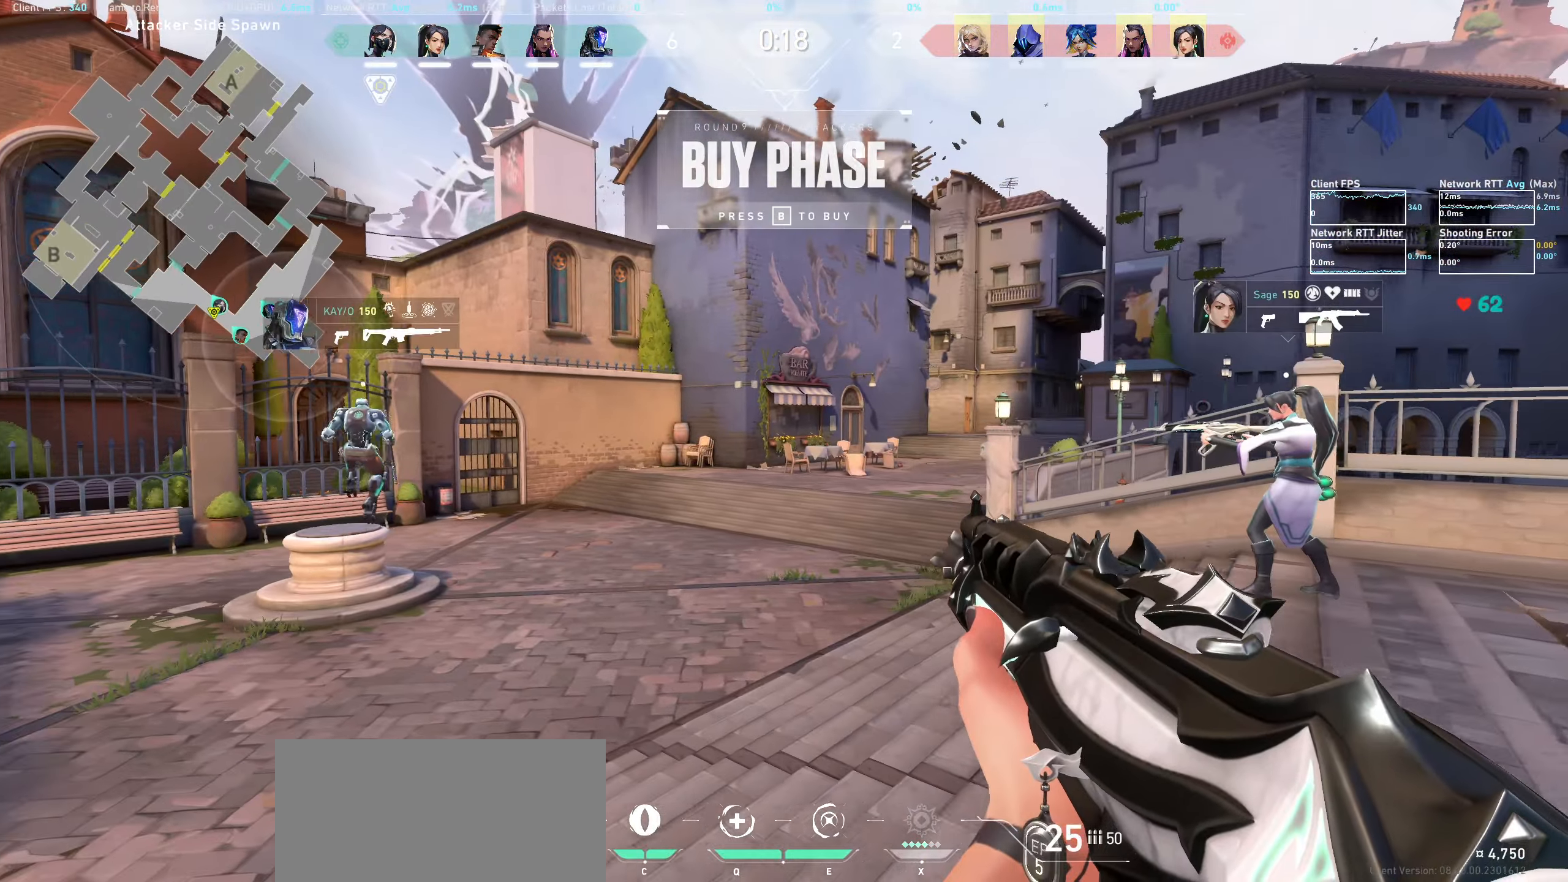
{"keys": ["w"], "mouse": [], "events": [[83, "w", "down"], [200, "a", "up"]]}
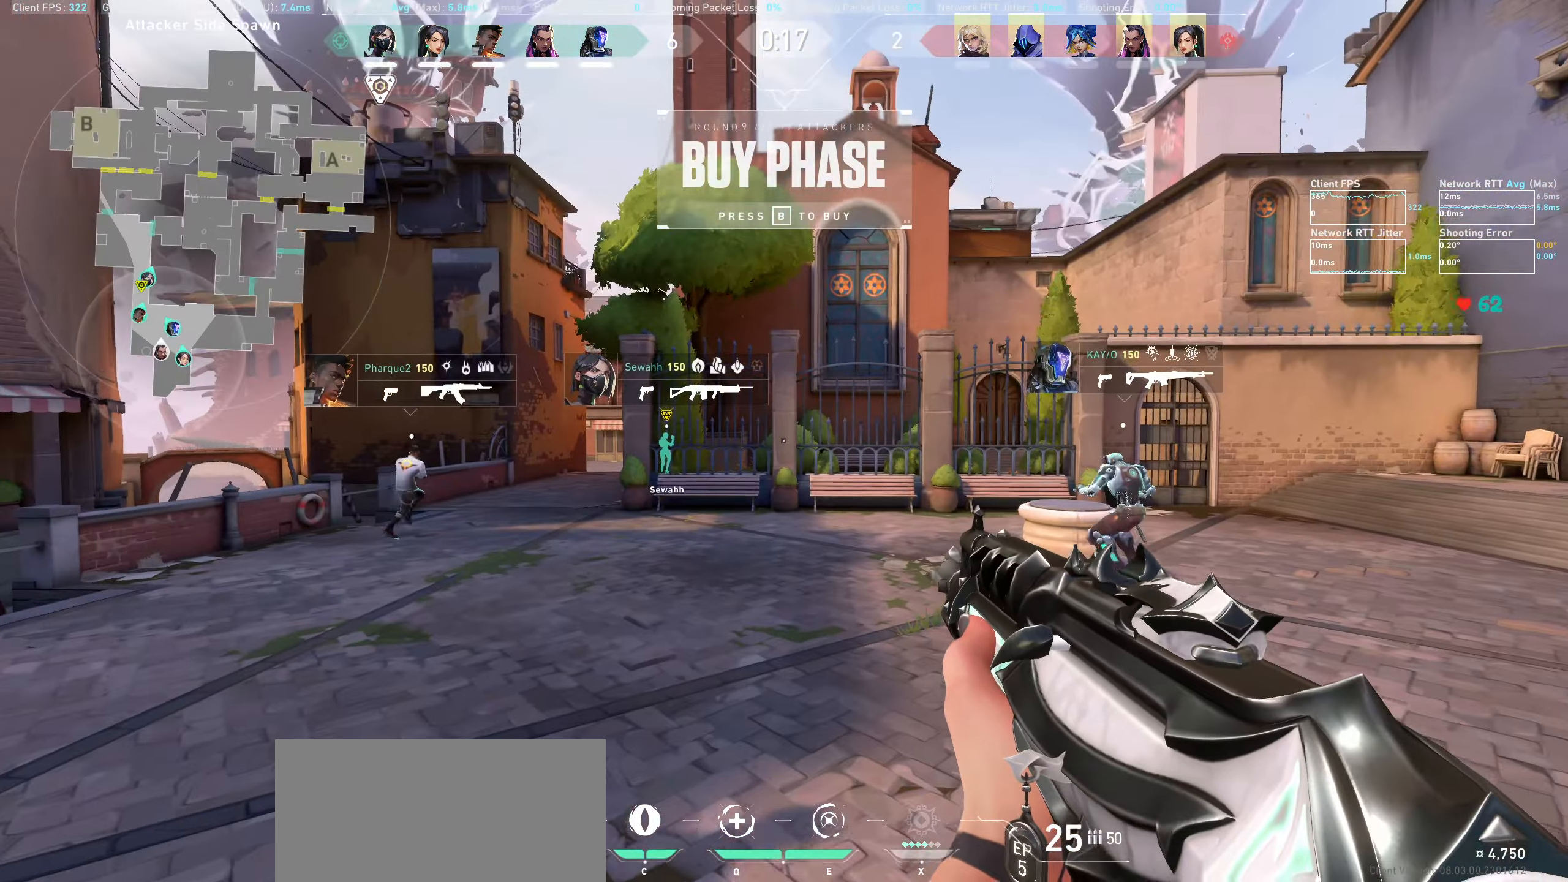
{"keys": ["a", "w"], "mouse": [], "events": [[300, "a", "down"]]}
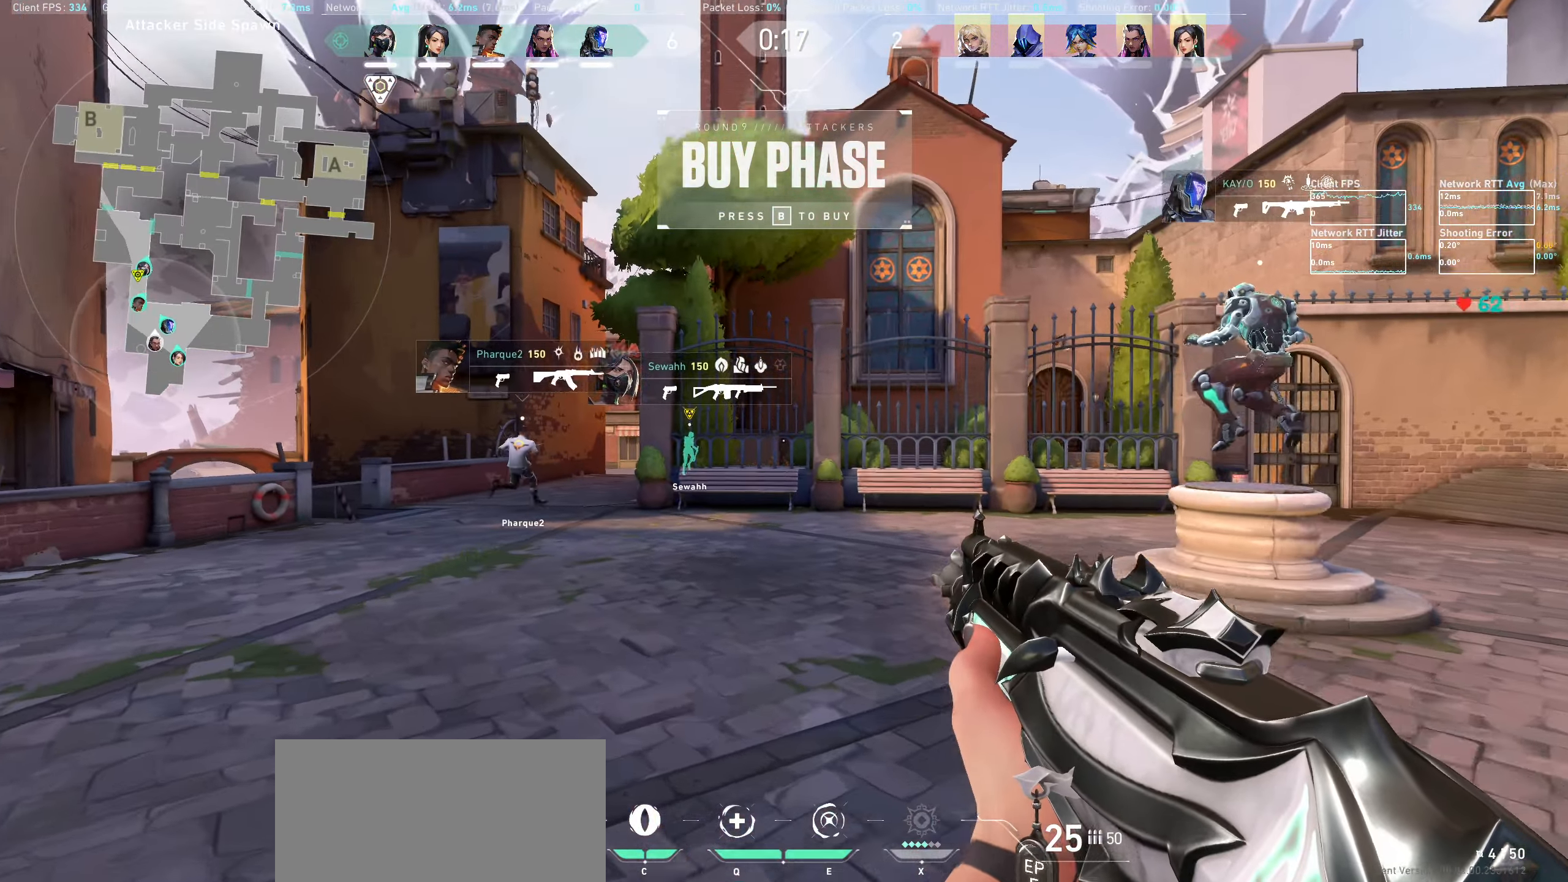
{"keys": ["a"], "mouse": [], "events": [[450, "w", "up"]]}
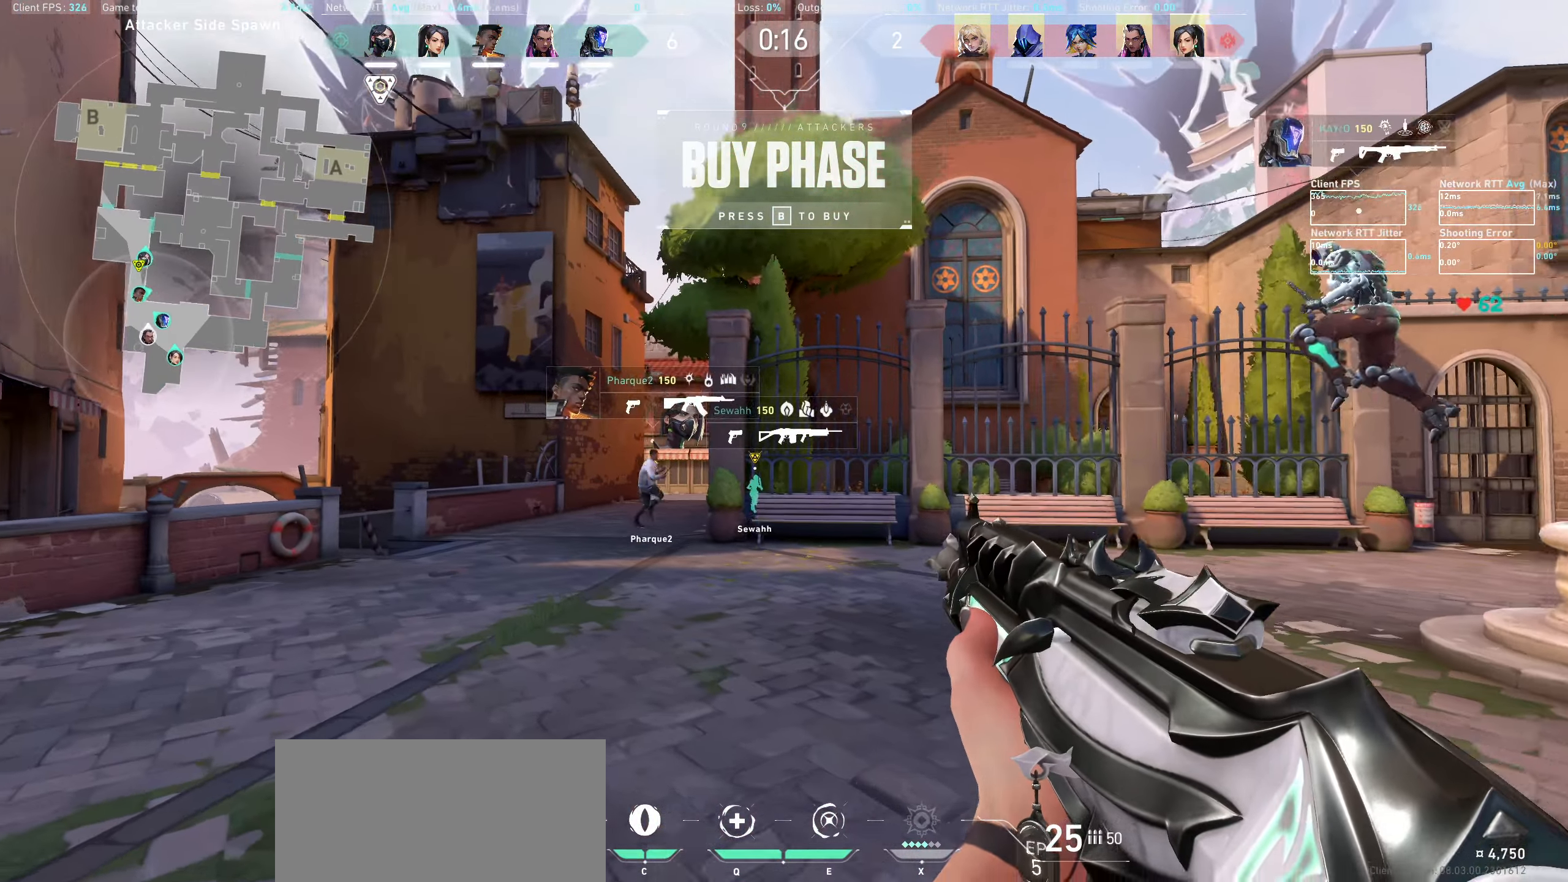
{"keys": ["a", "w"], "mouse": [], "events": [[133, "w", "down"]]}
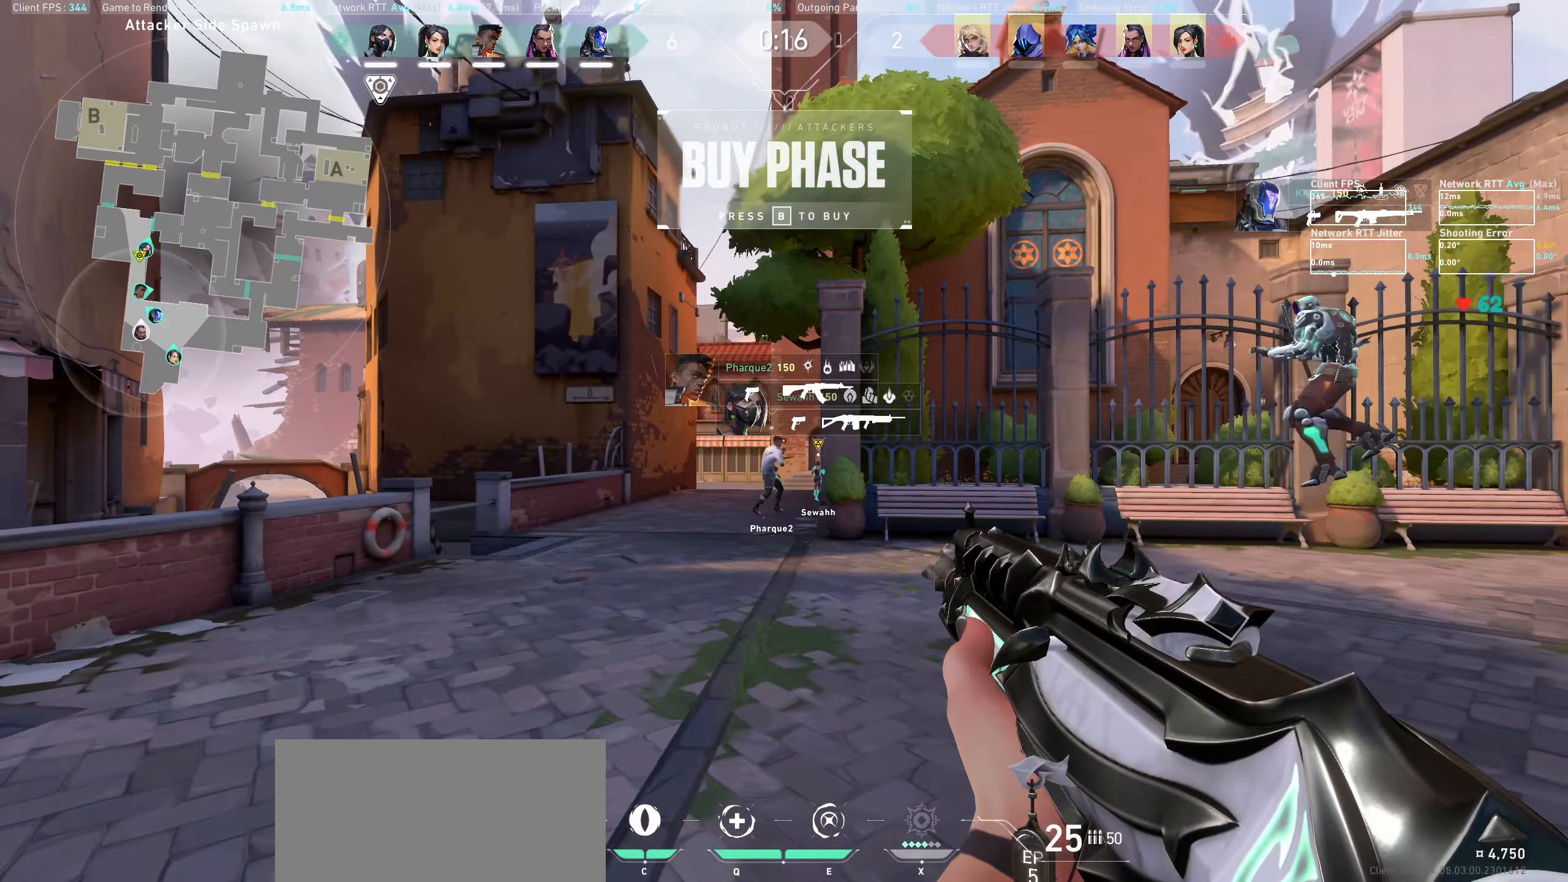
{"keys": ["w"], "mouse": [], "events": [[250, "a", "up"]]}
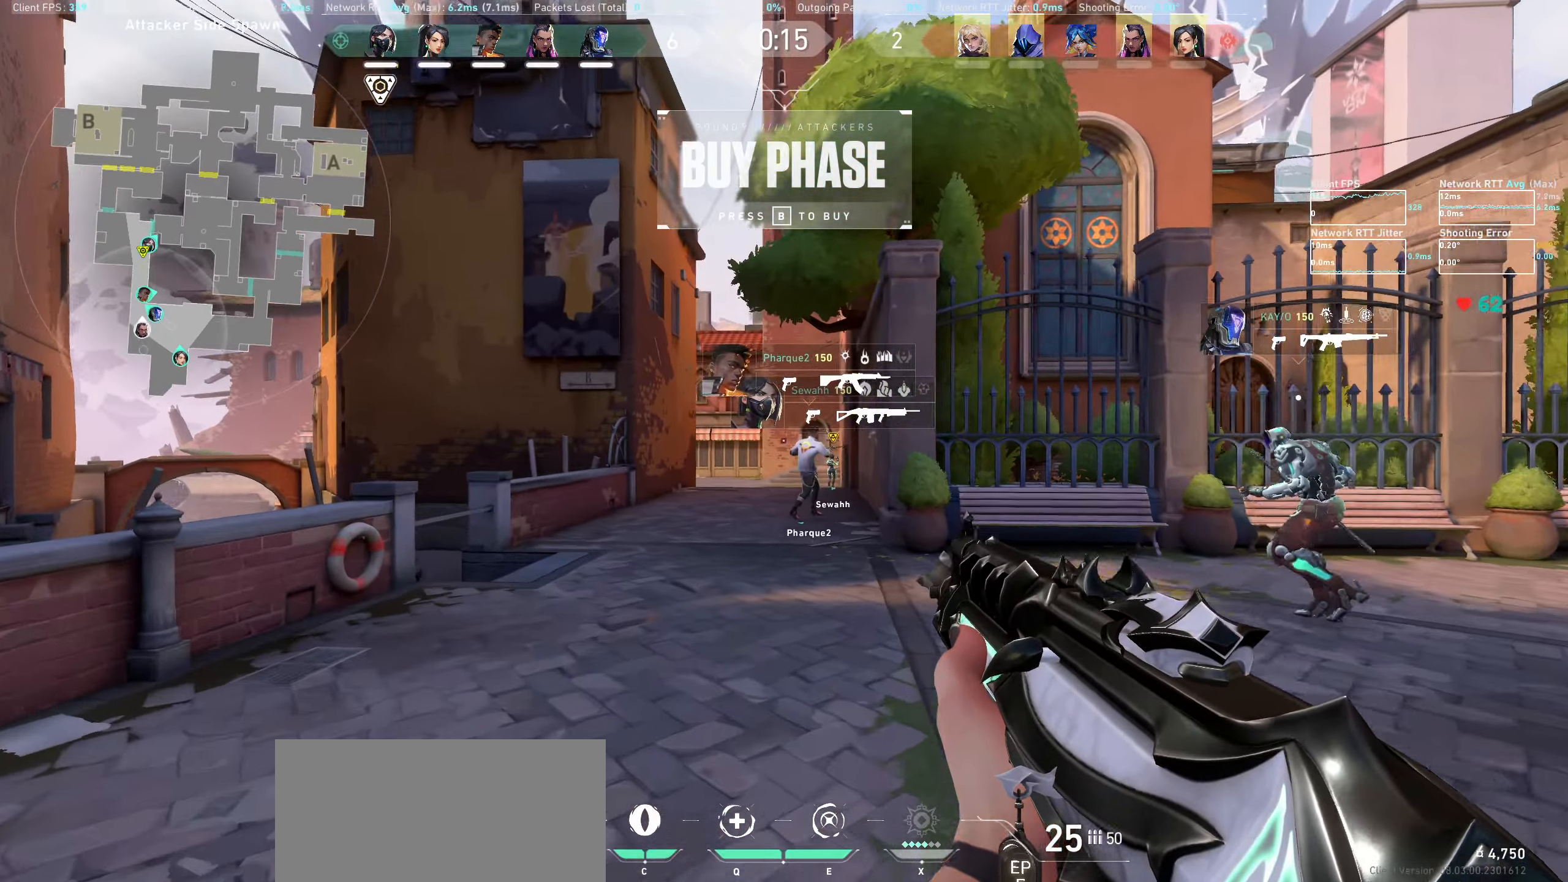
{"keys": ["w"], "mouse": [], "events": [[33, "a", "down"], [466, "a", "up"]]}
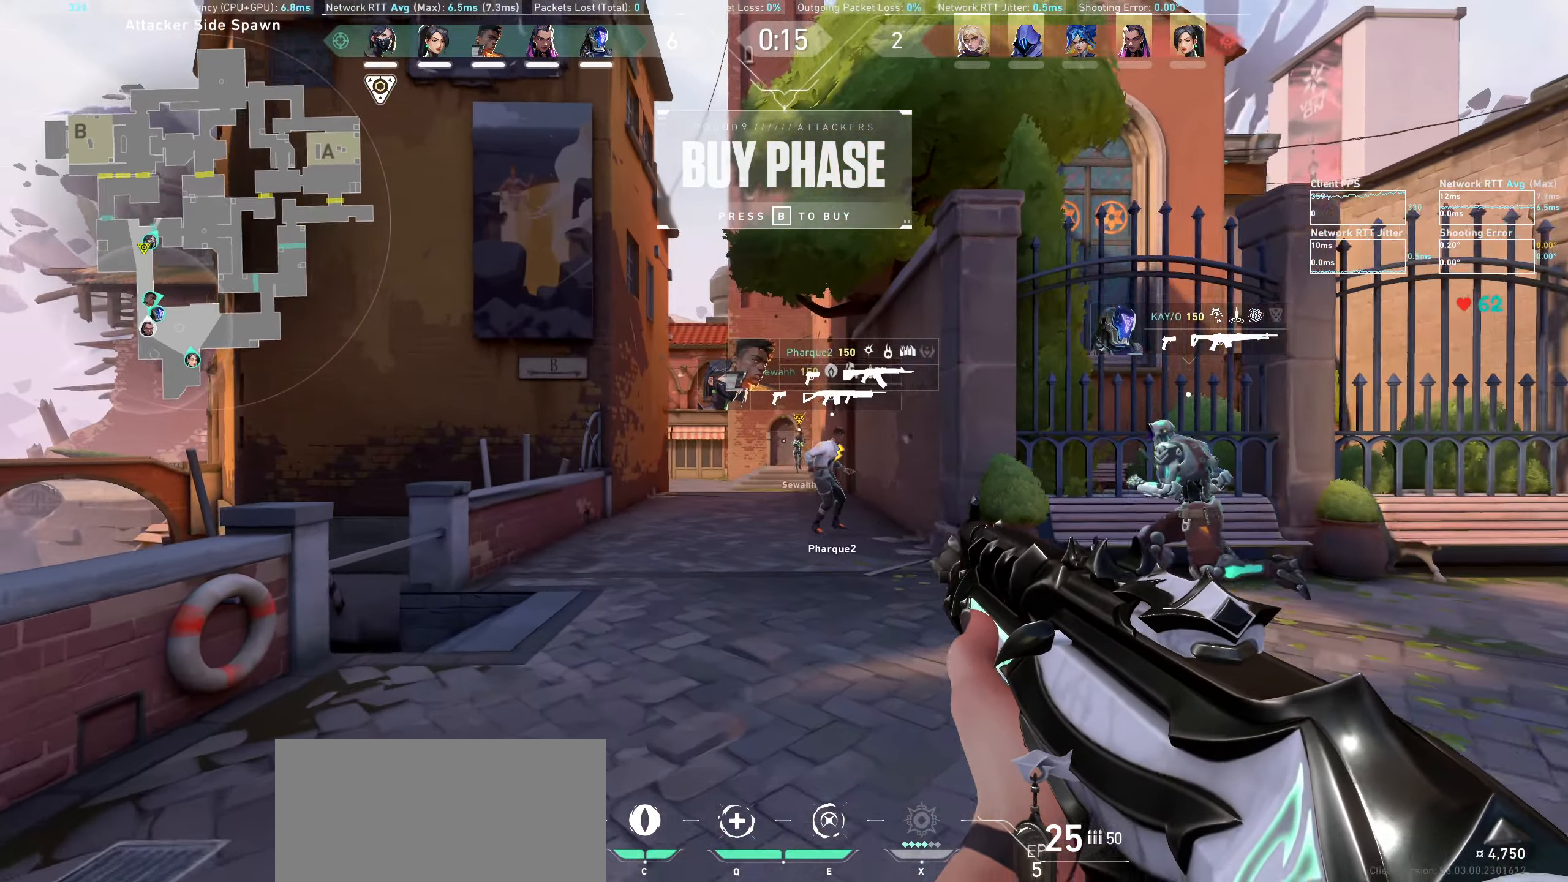
{"keys": ["w"], "mouse": [], "events": []}
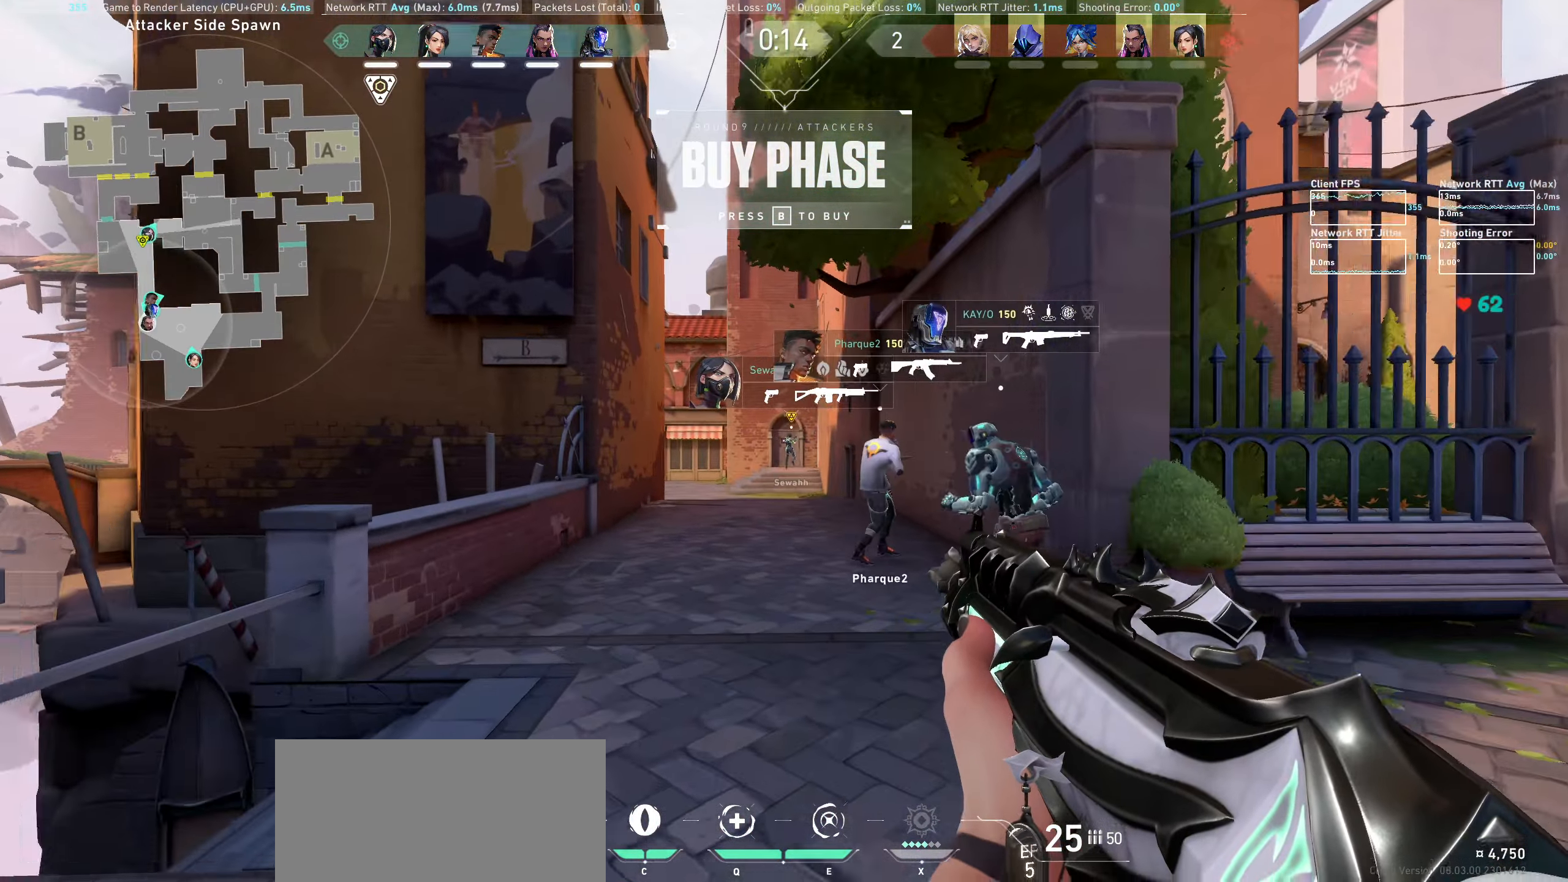
{"keys": ["a", "w"], "mouse": [], "events": [[383, "a", "down"]]}
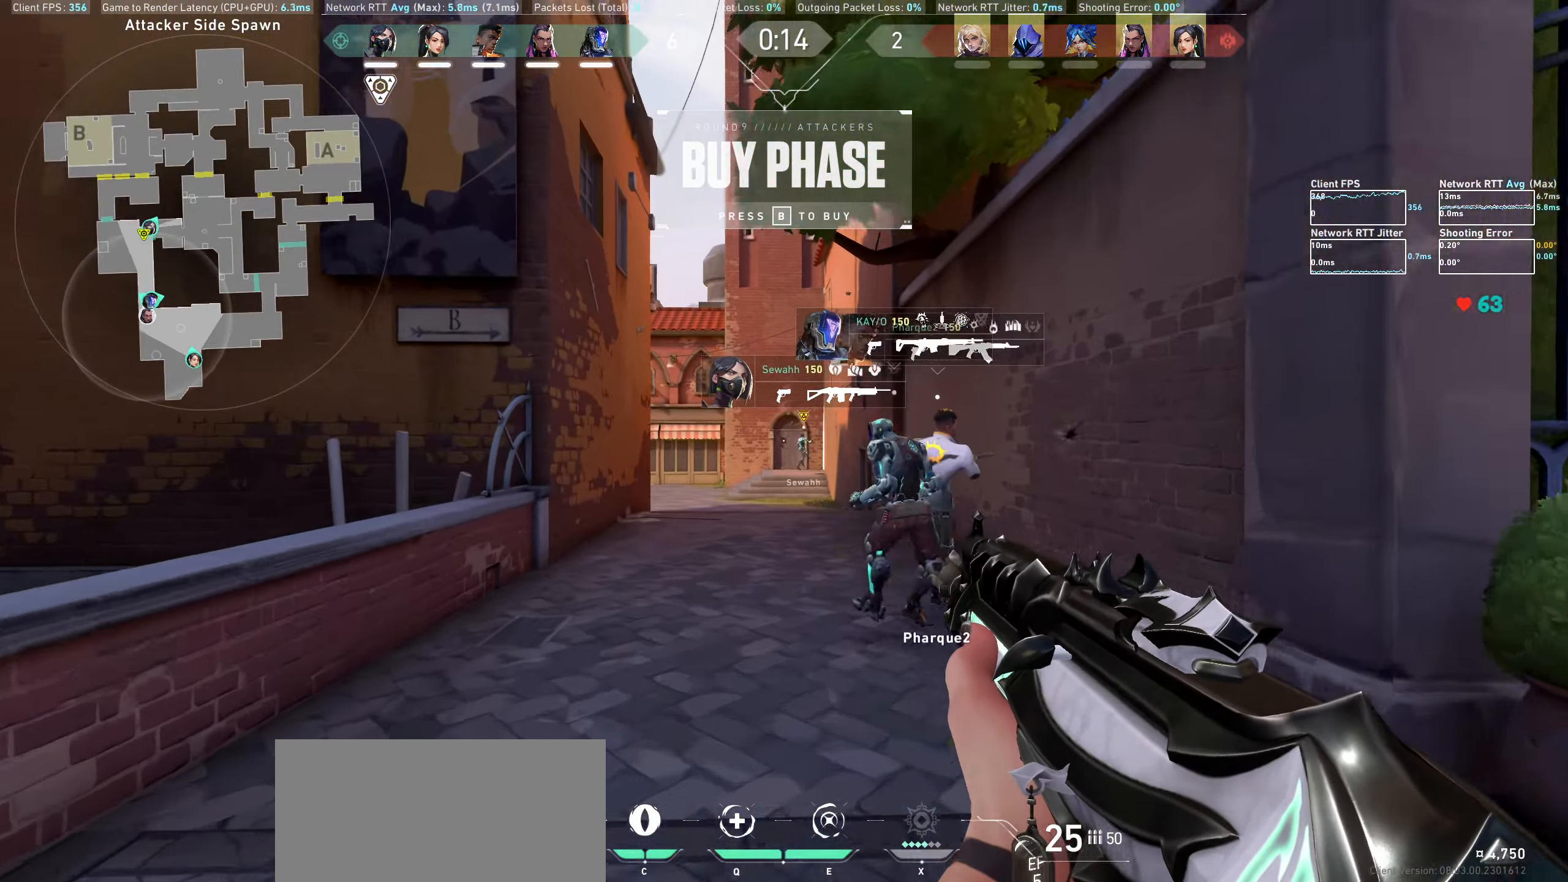
{"keys": ["w"], "mouse": [], "events": [[116, "a", "up"]]}
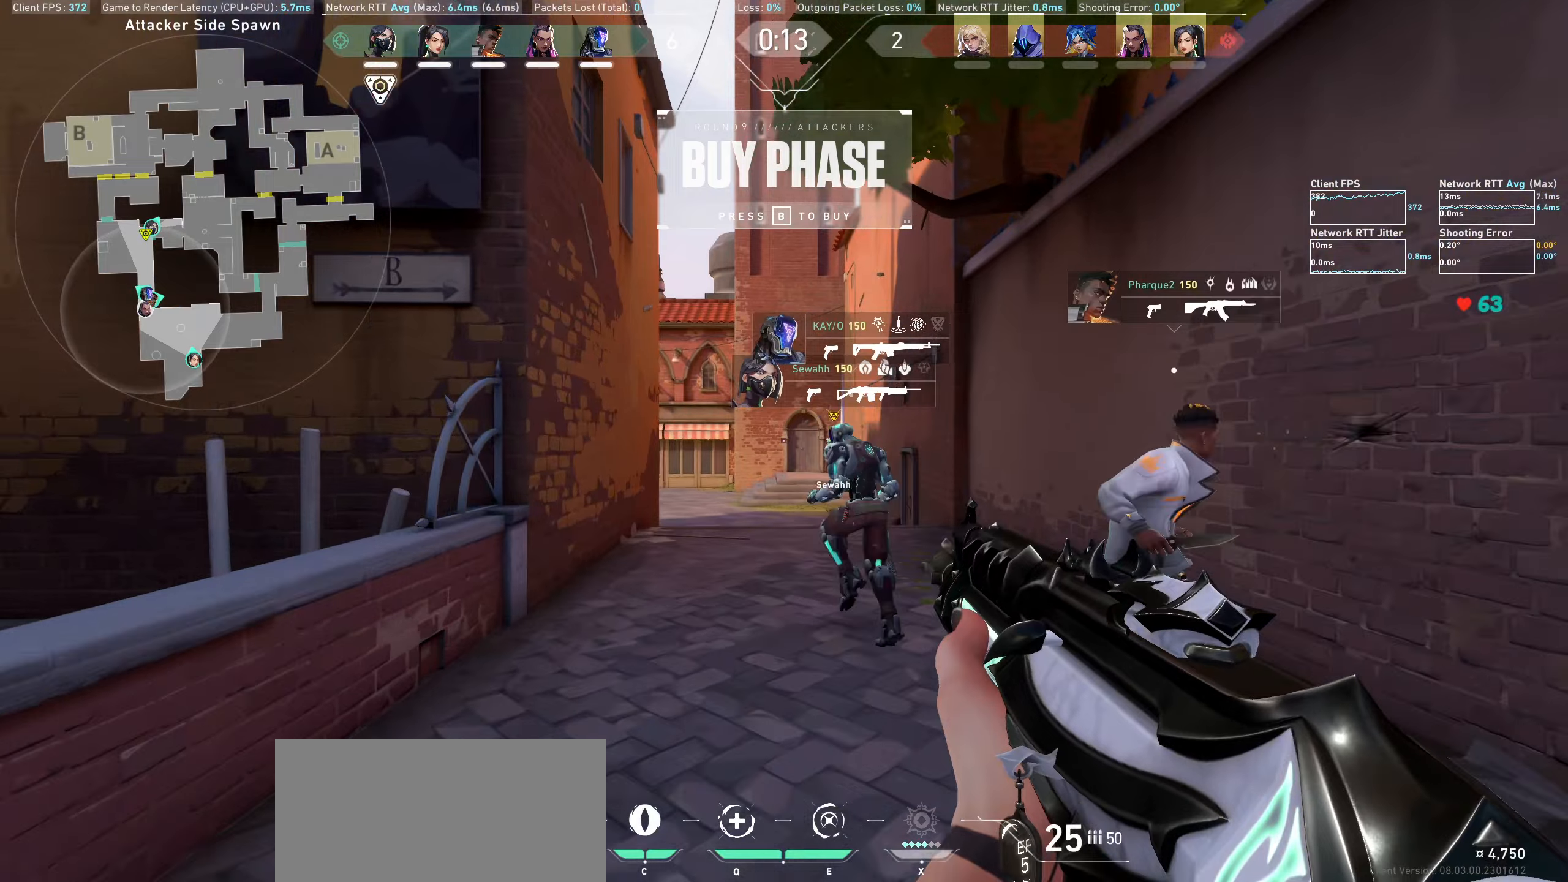
{"keys": ["w"], "mouse": [], "events": []}
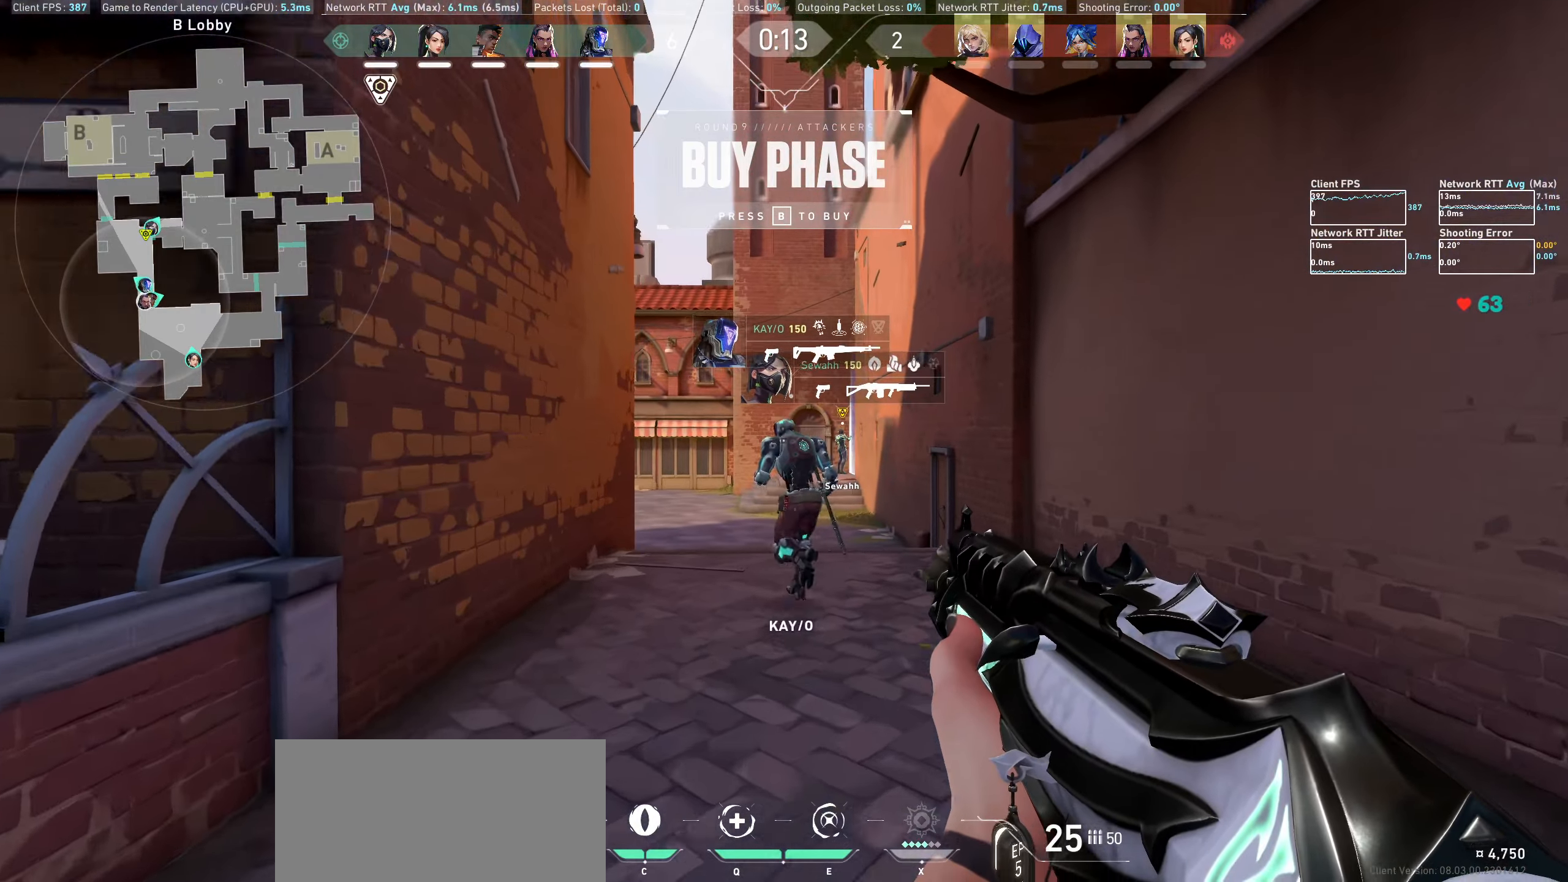
{"keys": ["w"], "mouse": [], "events": []}